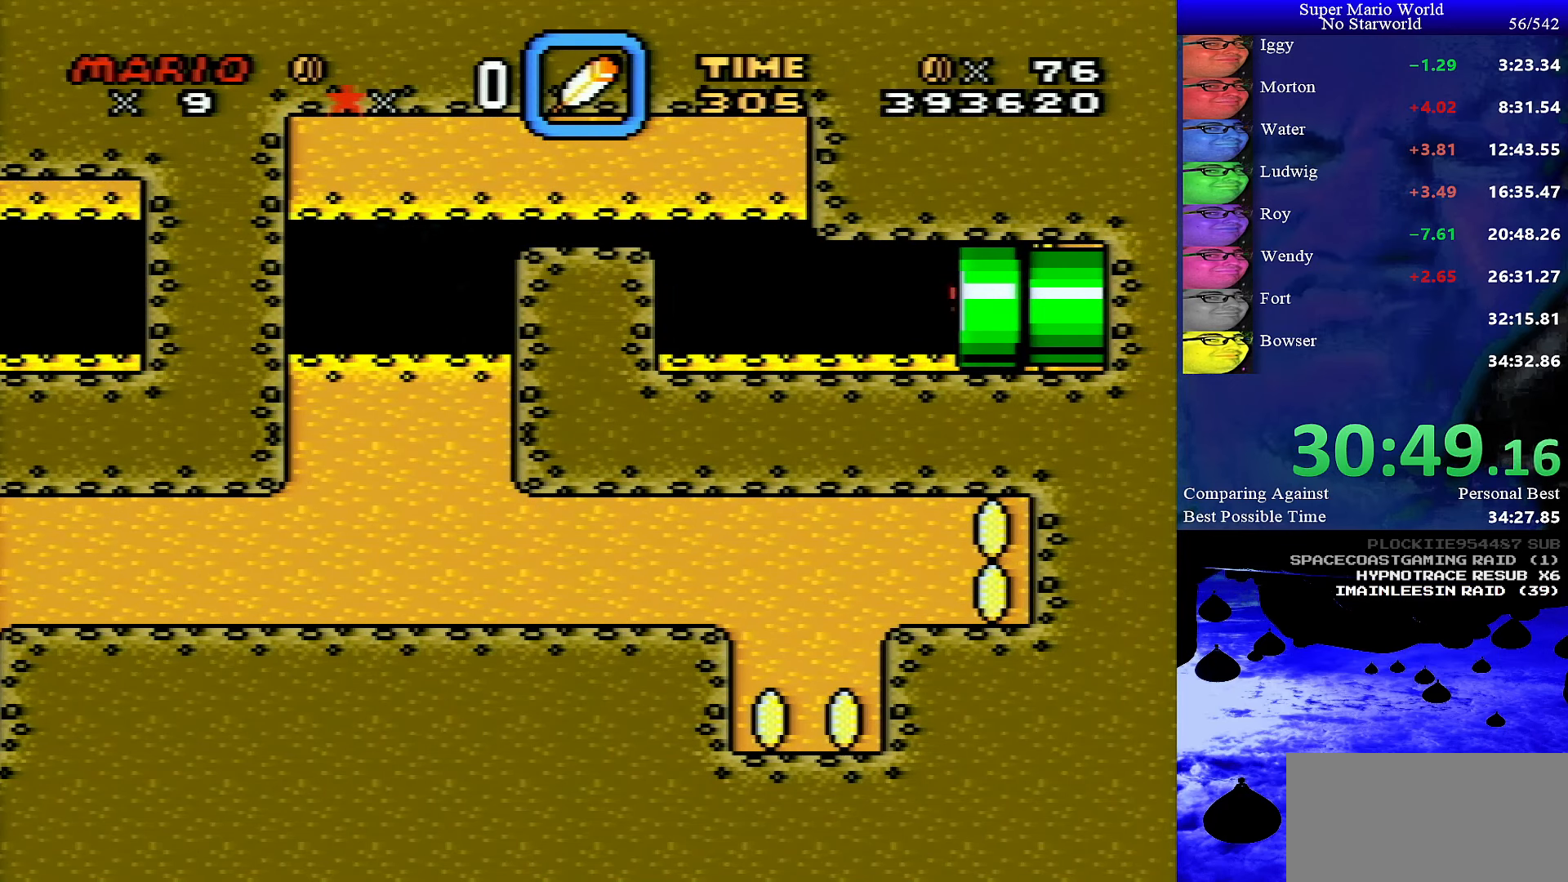
Gameplay with a controller (Nintendo layout); each line is a JSON object with the inputs held at the frame after it. "events" lists button and stick changes between this image and that frame as [ms after this image, input, new state], when the widget could be followed in between. Not read: L1 L3 R1 R3.
{"buttons": ["Y", "DPAD_RIGHT"], "events": []}
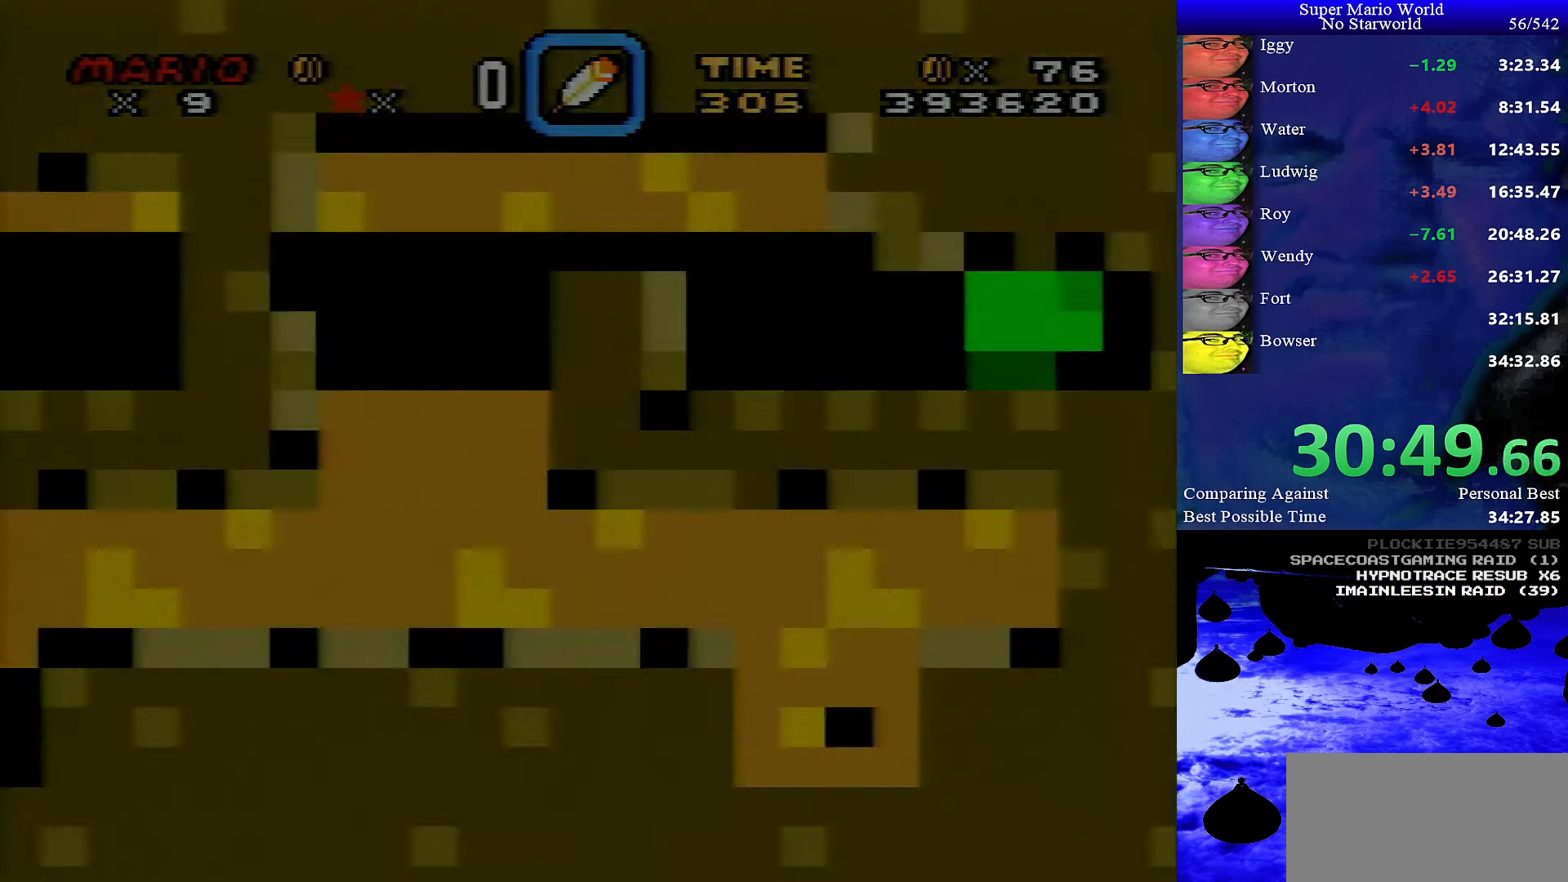
{"buttons": ["Y", "DPAD_RIGHT"], "events": []}
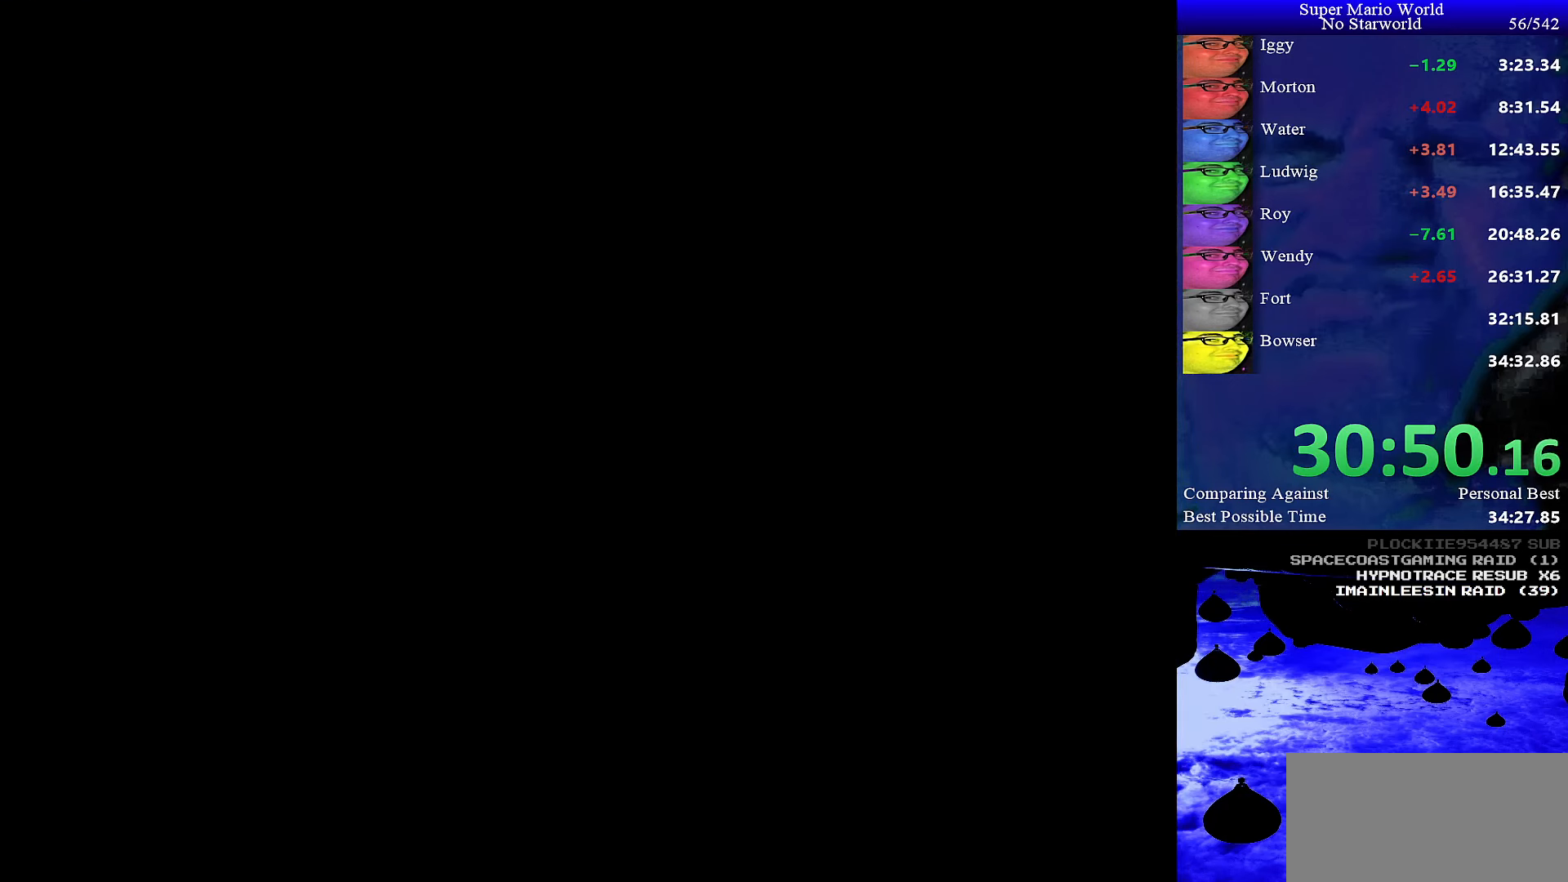
{"buttons": ["Y", "DPAD_RIGHT"], "events": []}
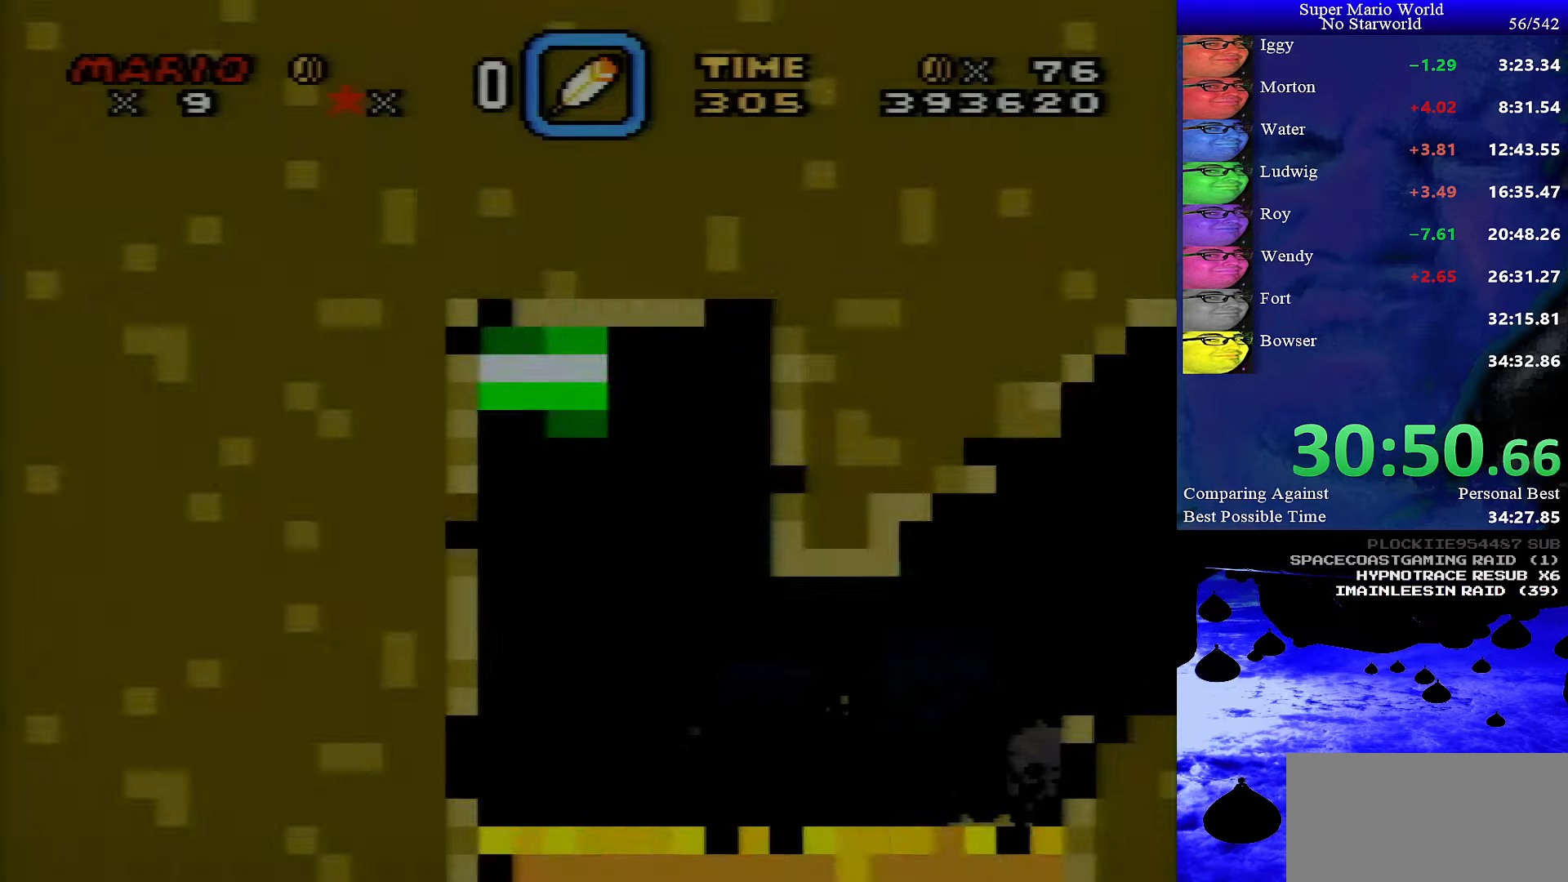
{"buttons": ["Y", "DPAD_RIGHT"], "events": []}
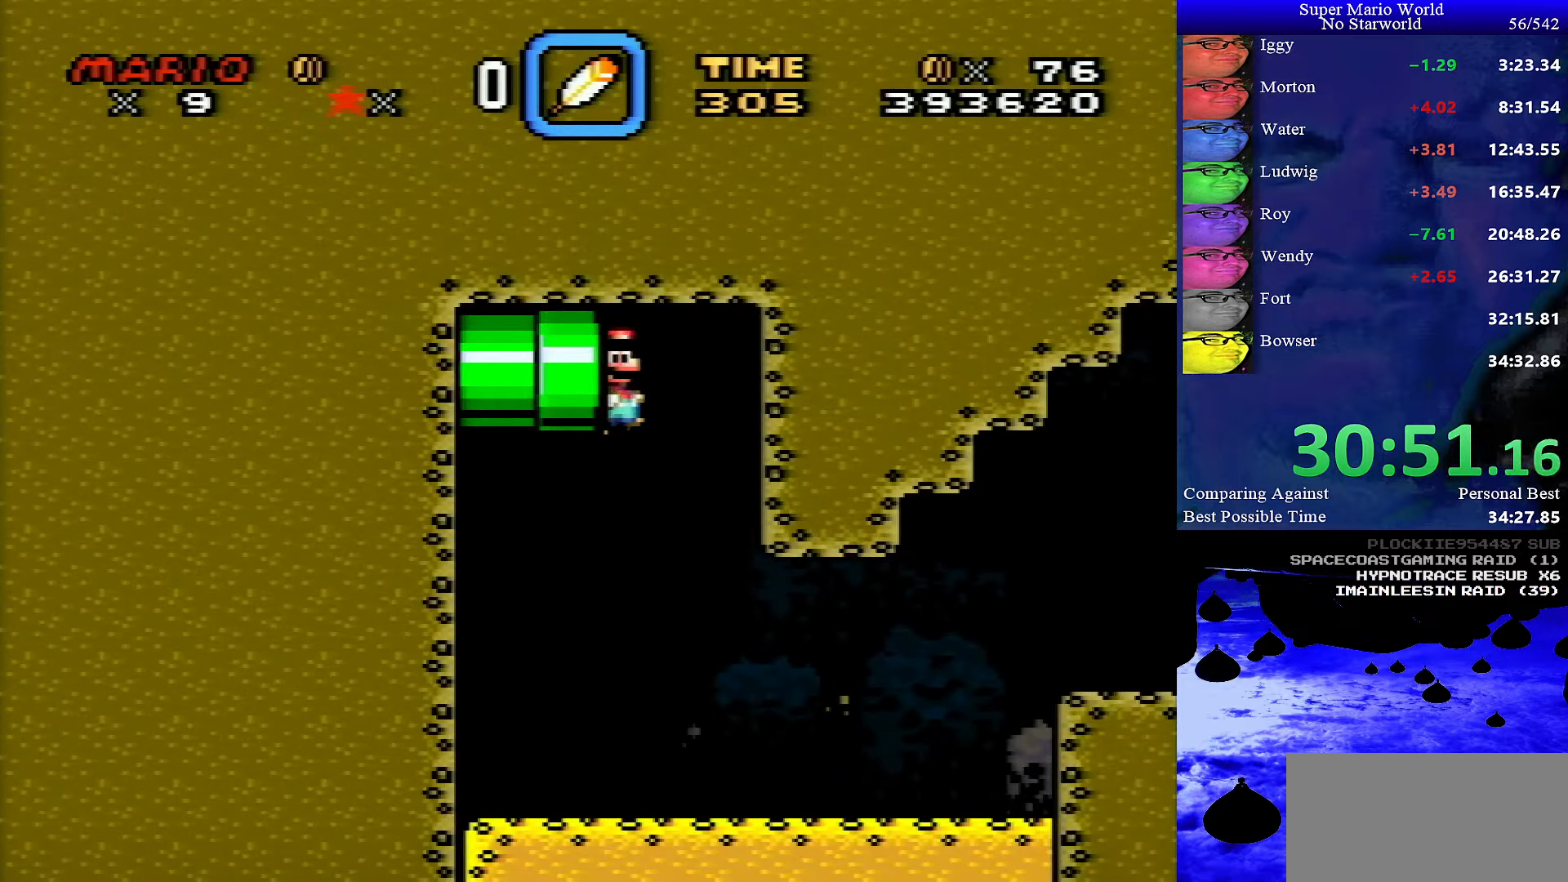
{"buttons": ["Y", "DPAD_RIGHT"], "events": [[34, "DPAD_RIGHT", "up"], [217, "DPAD_RIGHT", "down"], [300, "DPAD_RIGHT", "up"], [467, "DPAD_RIGHT", "down"]]}
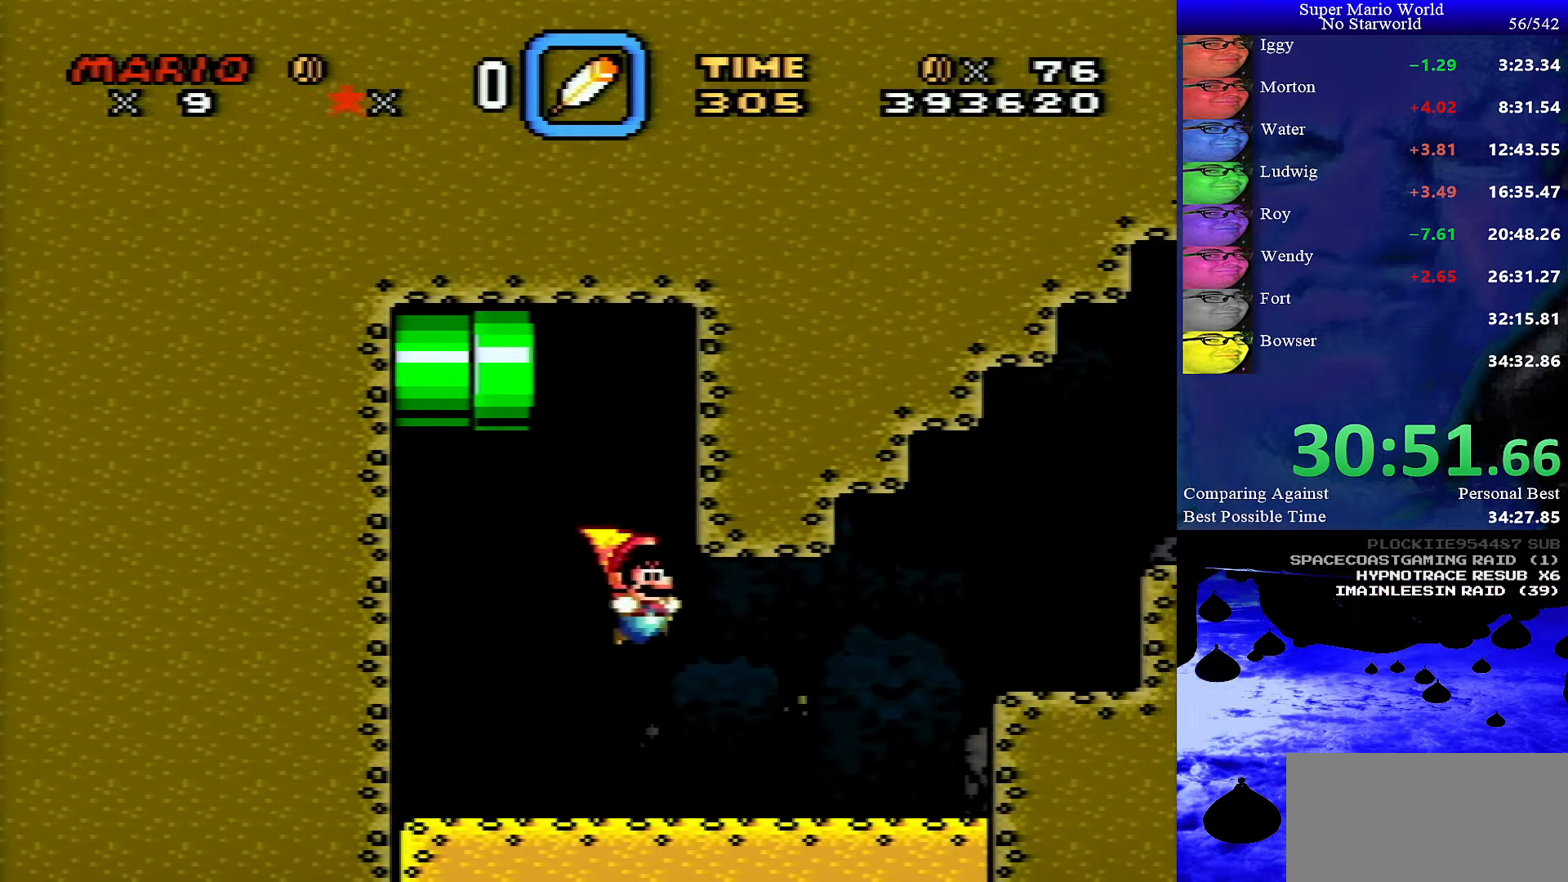
{"buttons": ["Y"], "events": [[317, "B", "down"], [367, "B", "up"], [367, "DPAD_RIGHT", "up"]]}
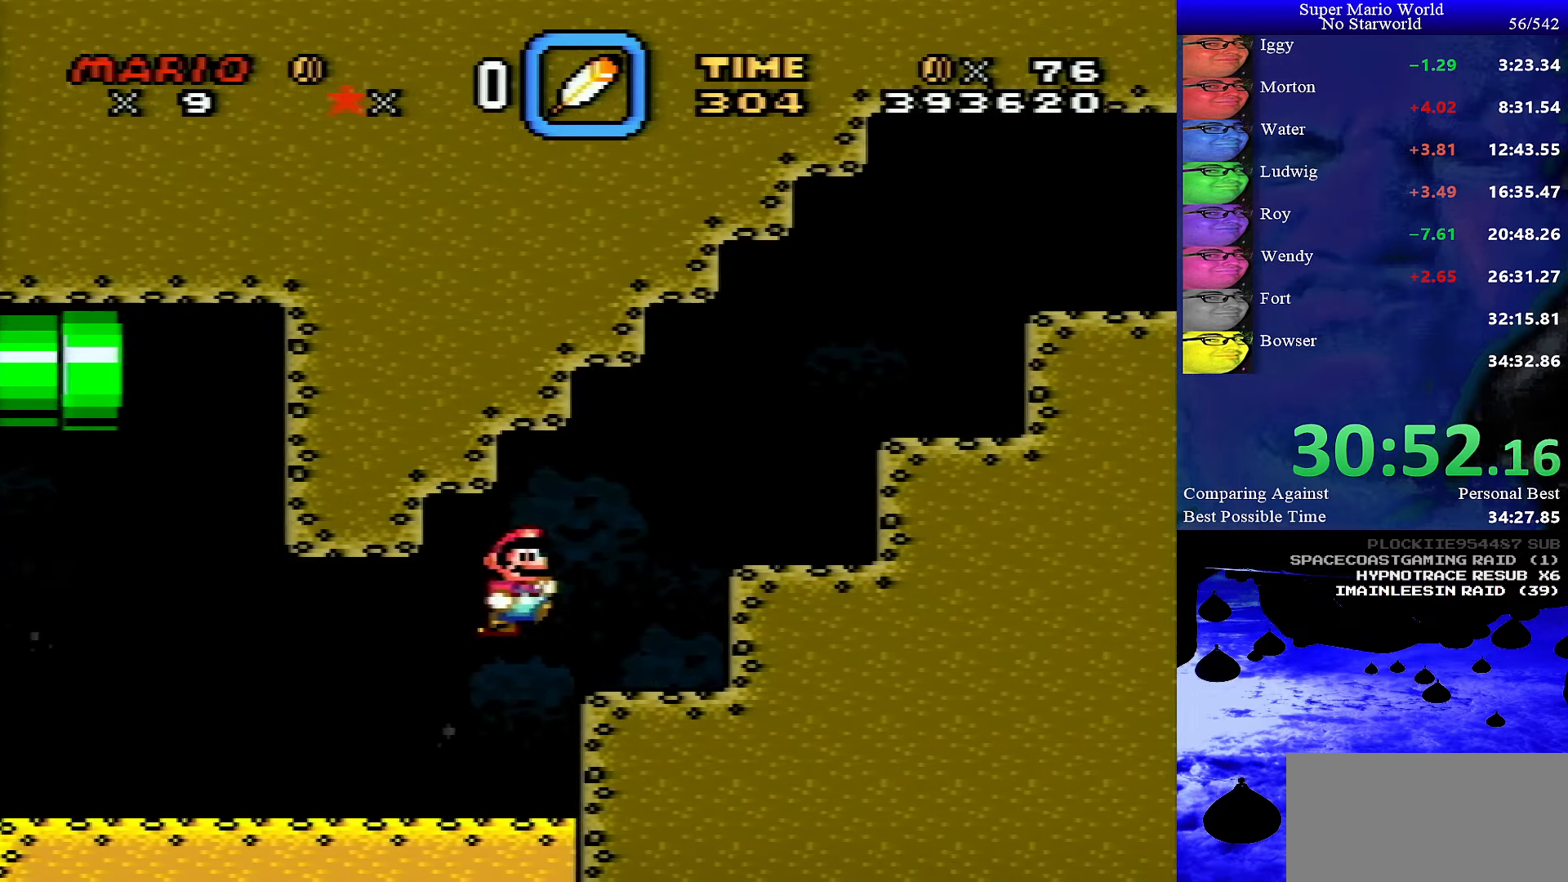
{"buttons": ["Y", "DPAD_RIGHT"], "events": [[67, "DPAD_LEFT", "down"], [167, "DPAD_LEFT", "up"], [200, "DPAD_RIGHT", "down"], [284, "B", "down"], [484, "B", "up"]]}
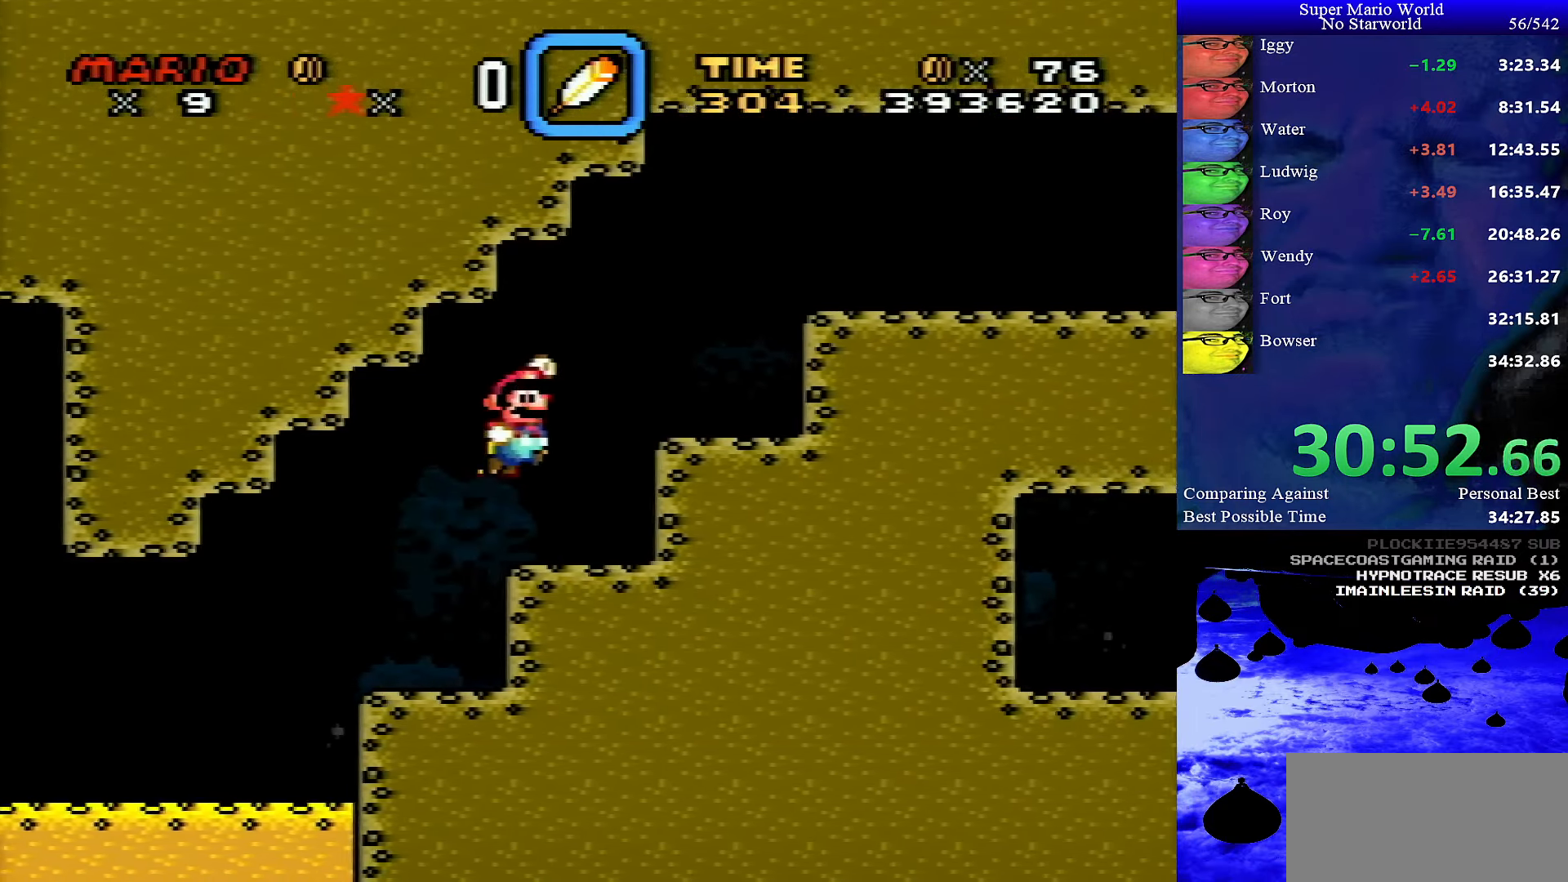
{"buttons": ["Y", "DPAD_RIGHT"], "events": [[300, "B", "down"], [467, "B", "up"]]}
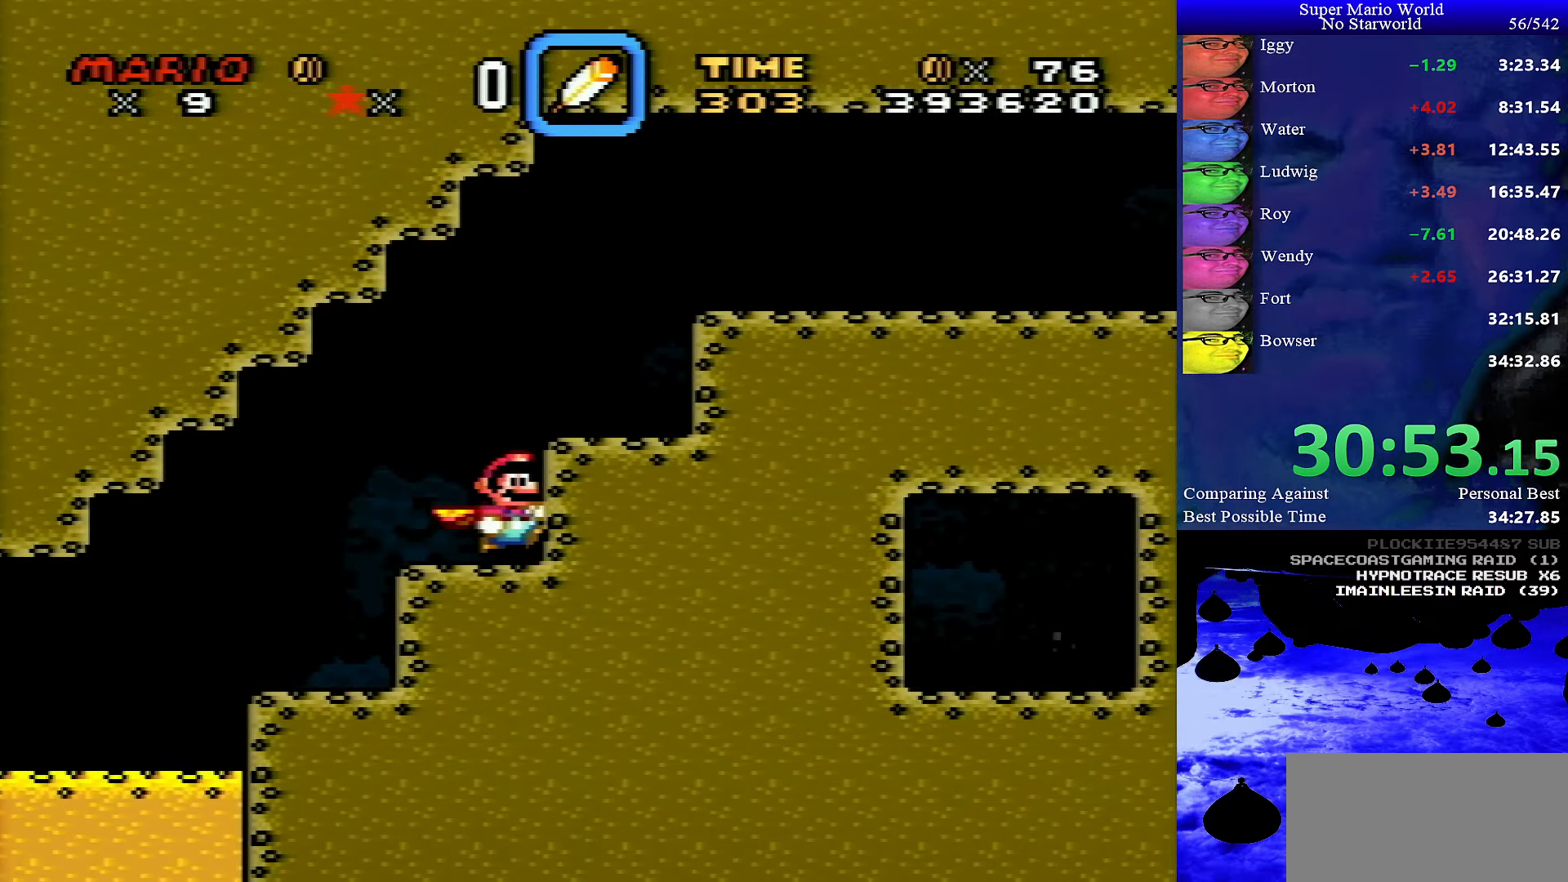
{"buttons": ["Y", "DPAD_RIGHT"], "events": [[84, "B", "down"], [184, "B", "up"]]}
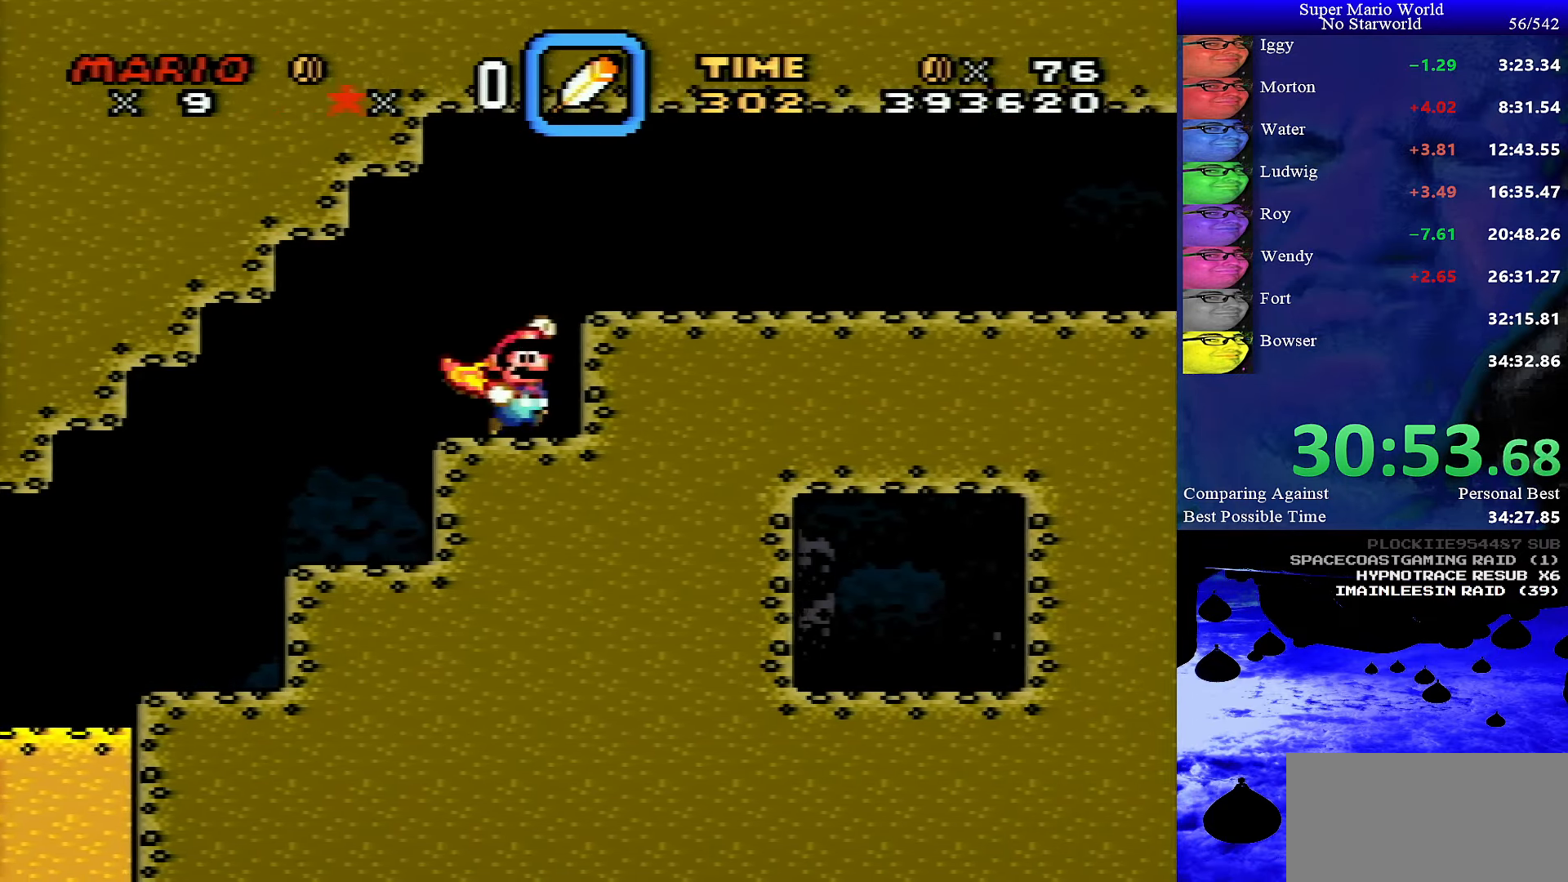
{"buttons": ["Y", "DPAD_RIGHT"], "events": [[34, "B", "down"], [150, "B", "up"]]}
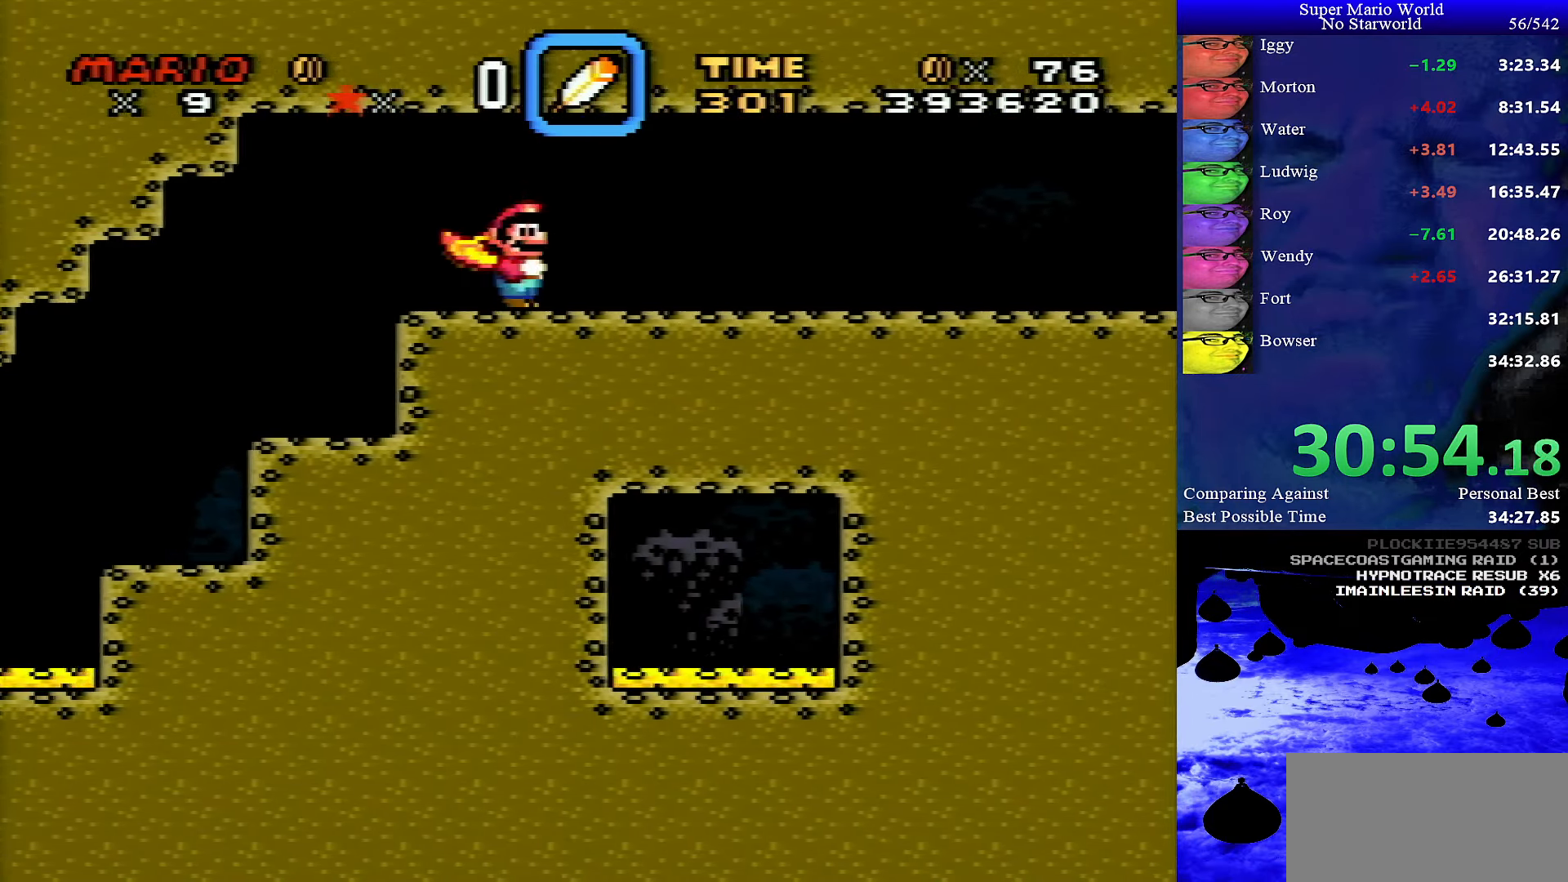
{"buttons": ["X", "DPAD_RIGHT"], "events": [[67, "X", "down"], [84, "Y", "up"]]}
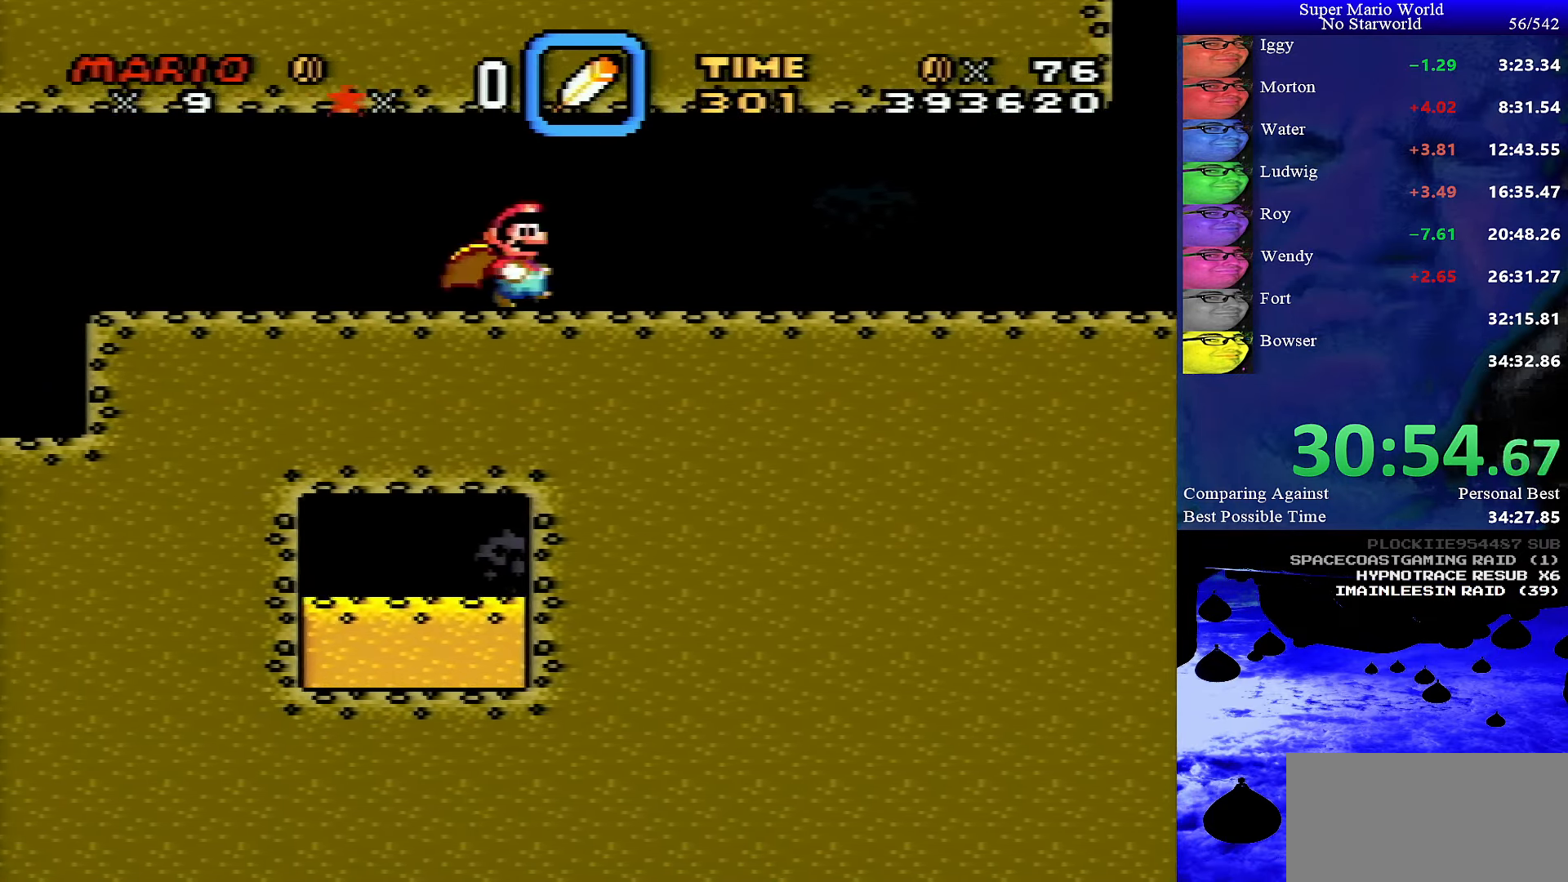
{"buttons": ["X", "DPAD_RIGHT"], "events": []}
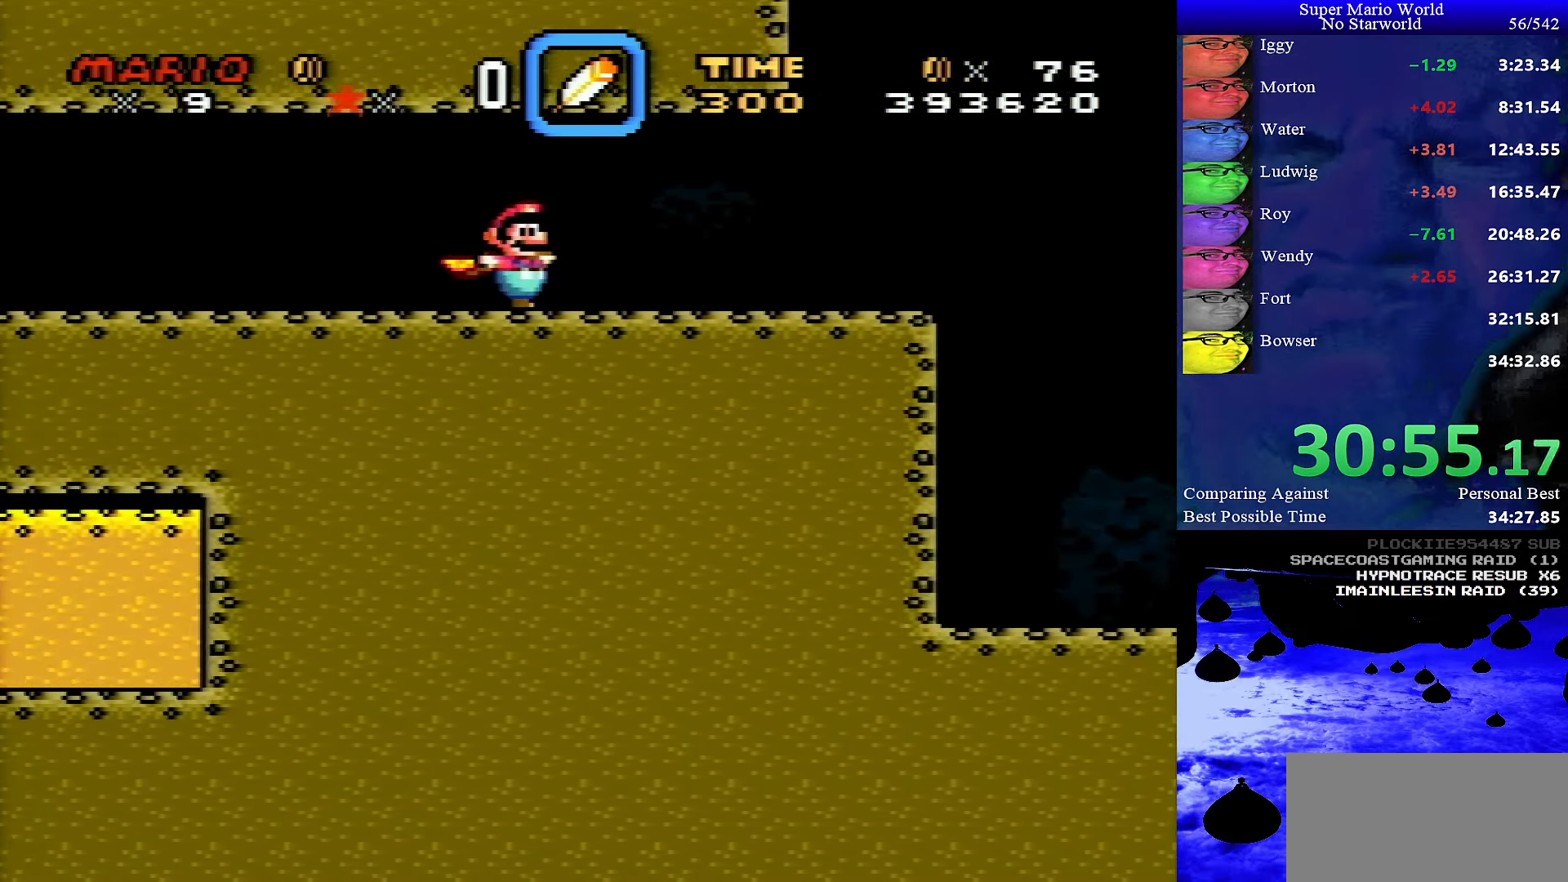
{"buttons": ["A", "X", "DPAD_LEFT"], "events": [[350, "A", "down"], [400, "DPAD_RIGHT", "up"], [450, "DPAD_LEFT", "down"]]}
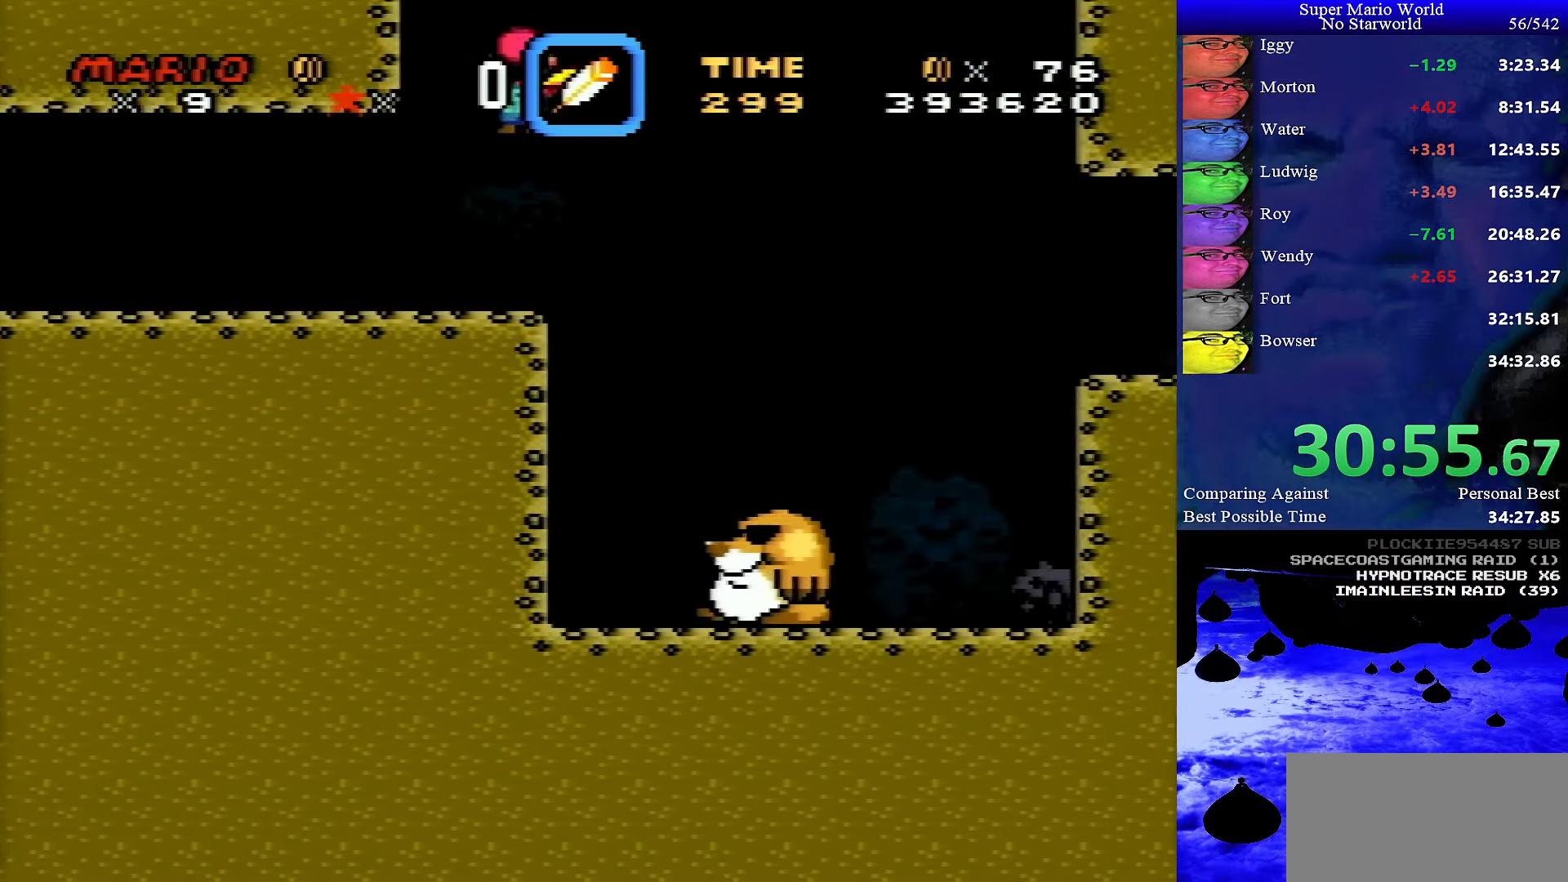
{"buttons": ["X", "DPAD_LEFT"], "events": [[433, "A", "up"]]}
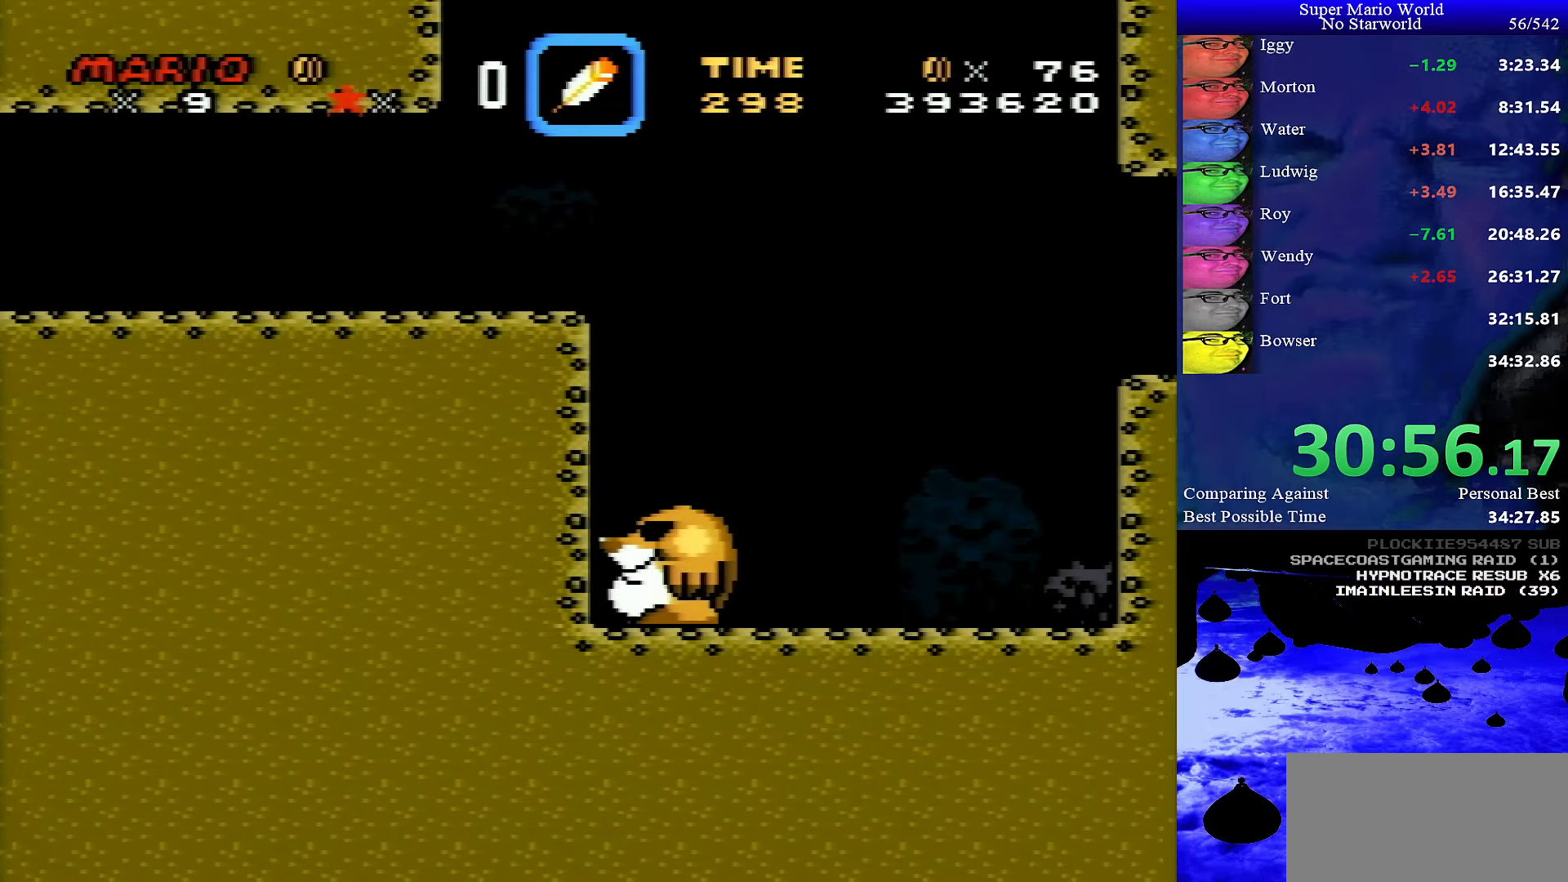
{"buttons": ["X", "DPAD_LEFT"], "events": []}
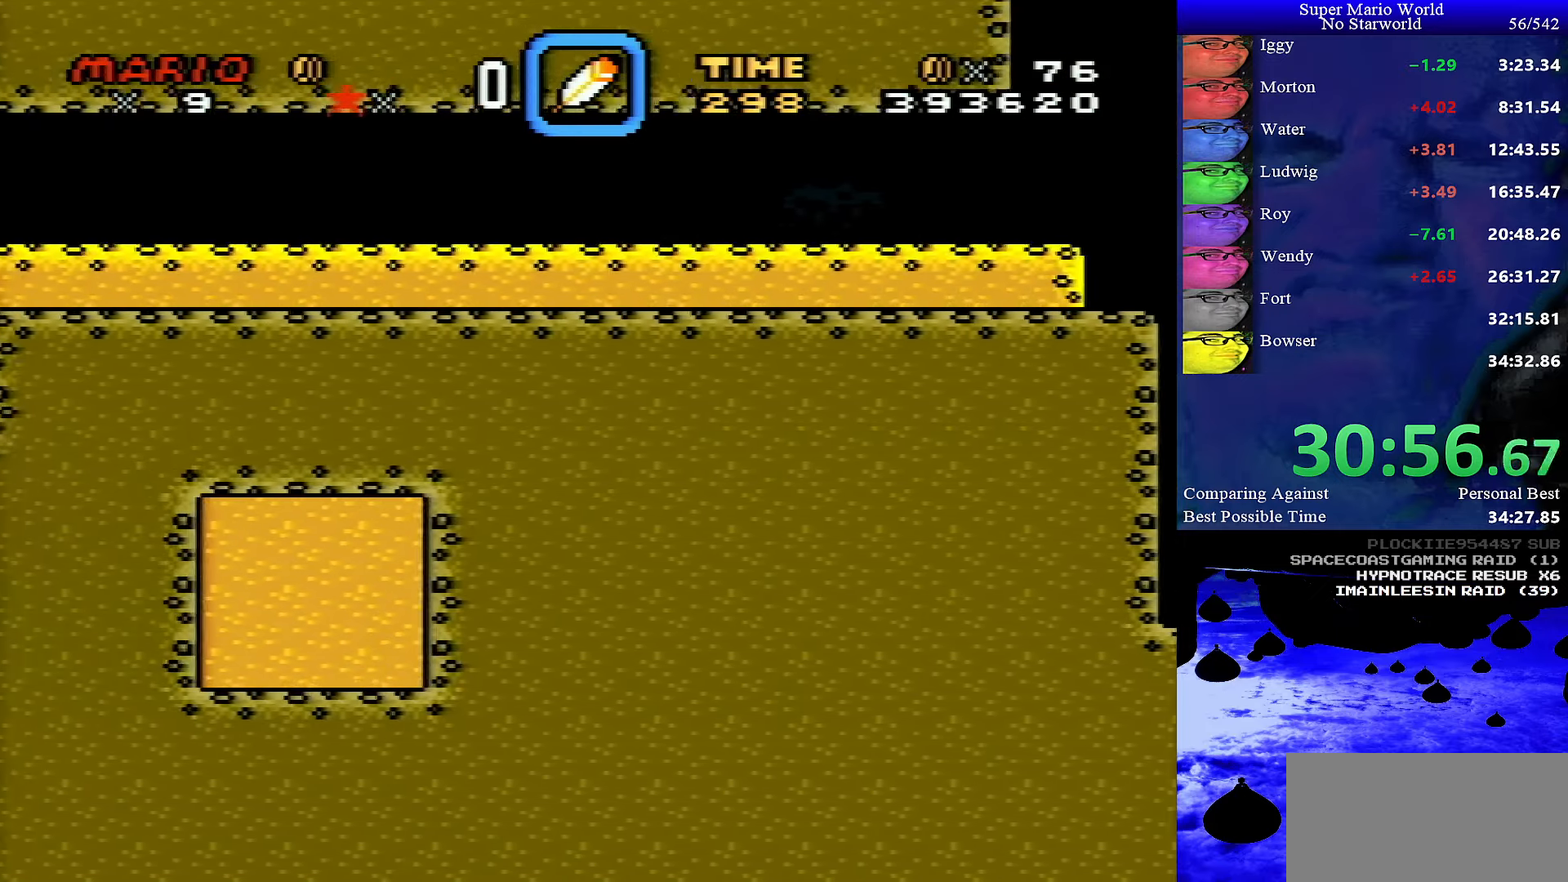
{"buttons": ["X", "DPAD_LEFT"], "events": []}
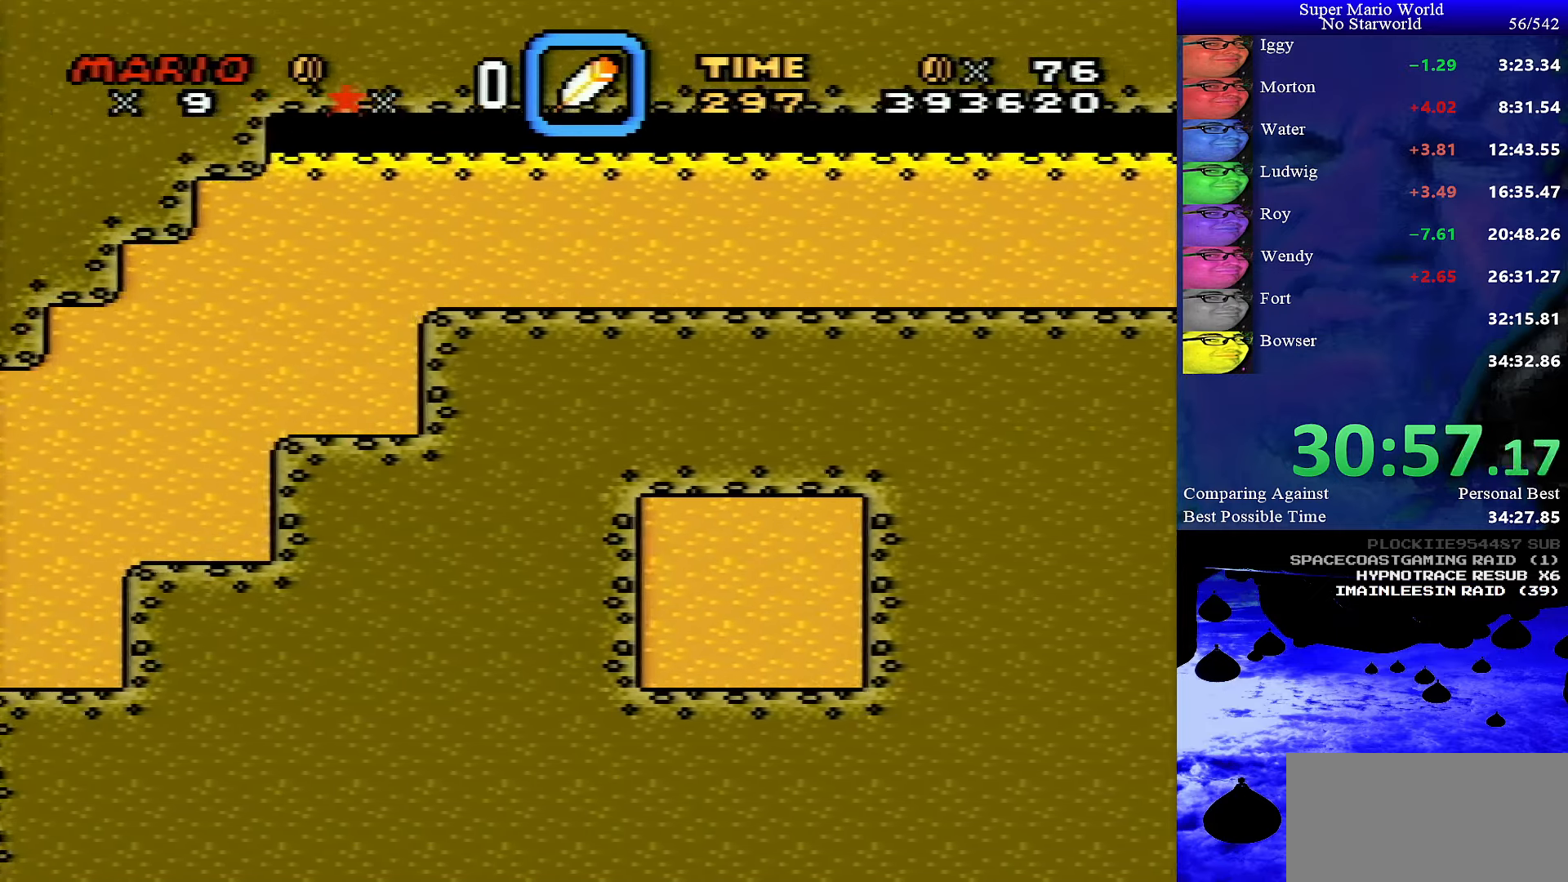
{"buttons": ["X", "DPAD_LEFT"], "events": []}
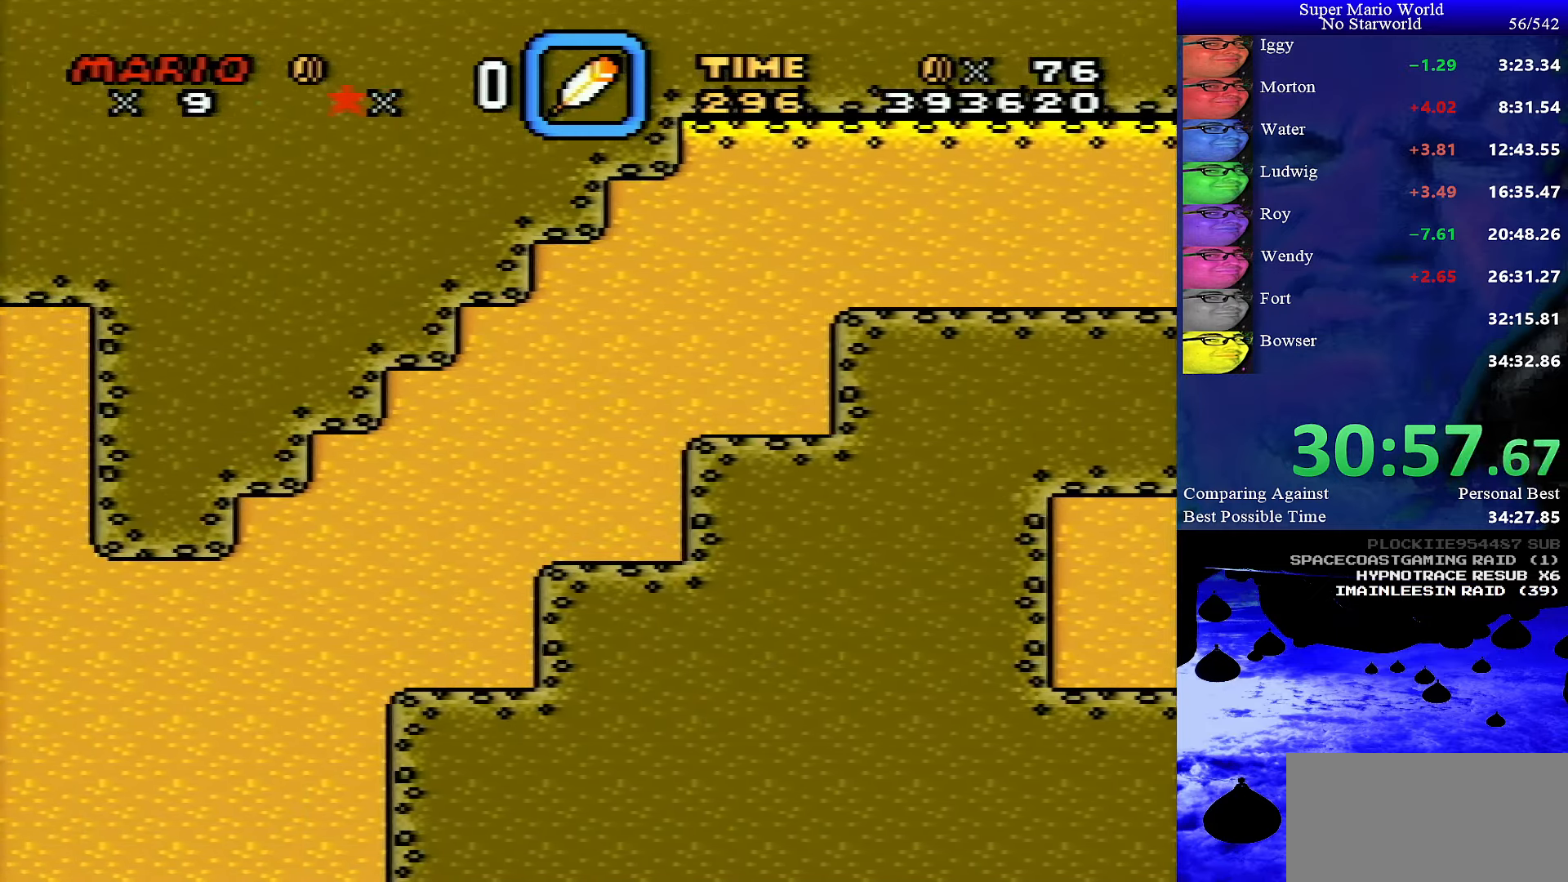
{"buttons": ["X", "DPAD_LEFT"], "events": []}
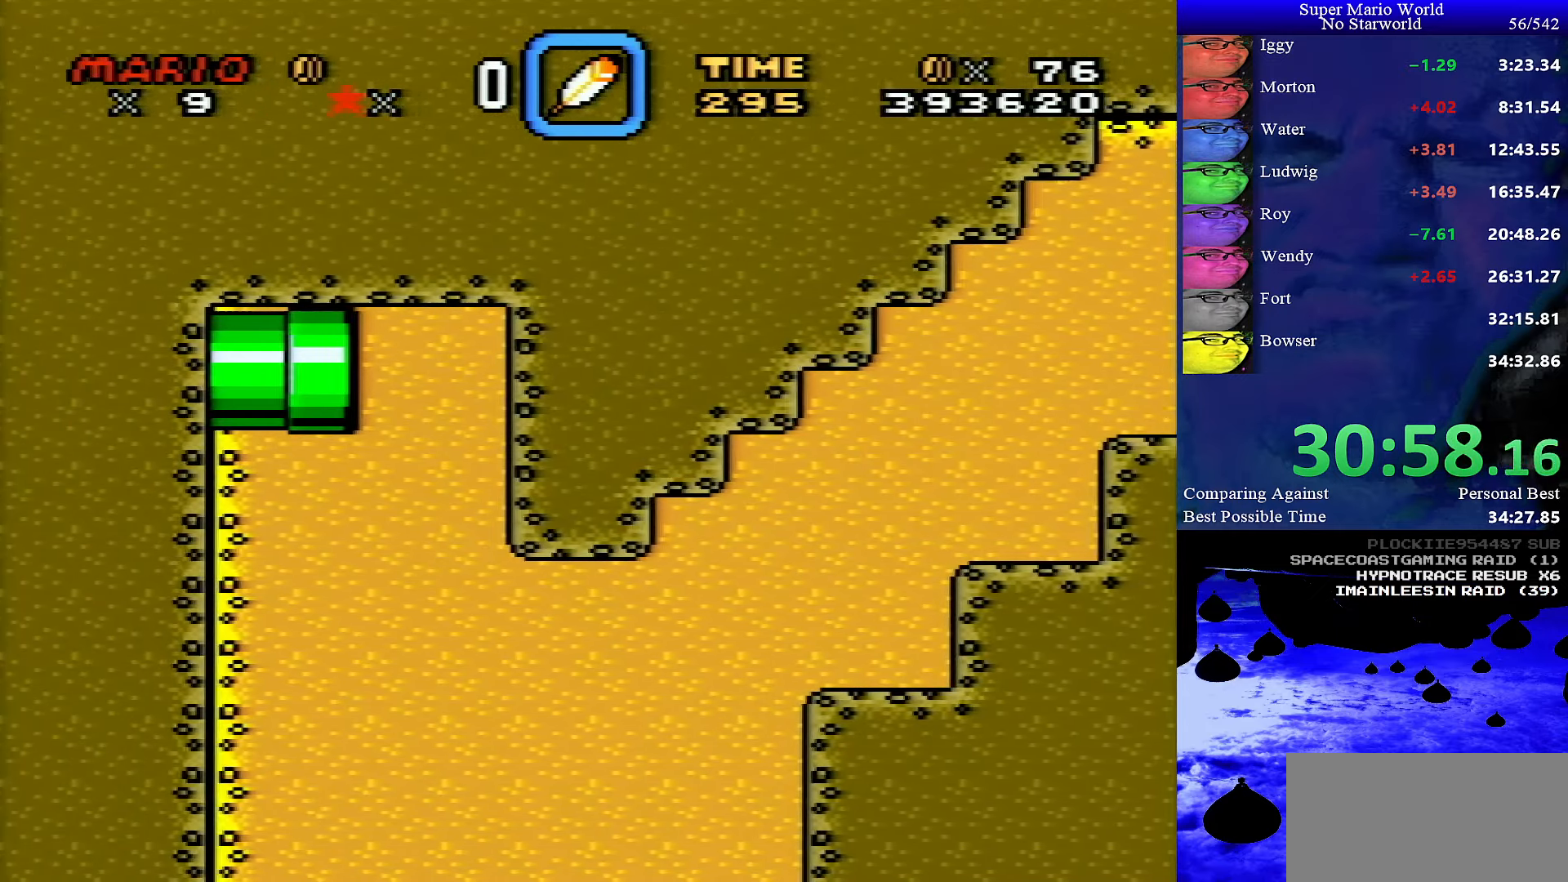
{"buttons": ["X", "DPAD_LEFT"], "events": []}
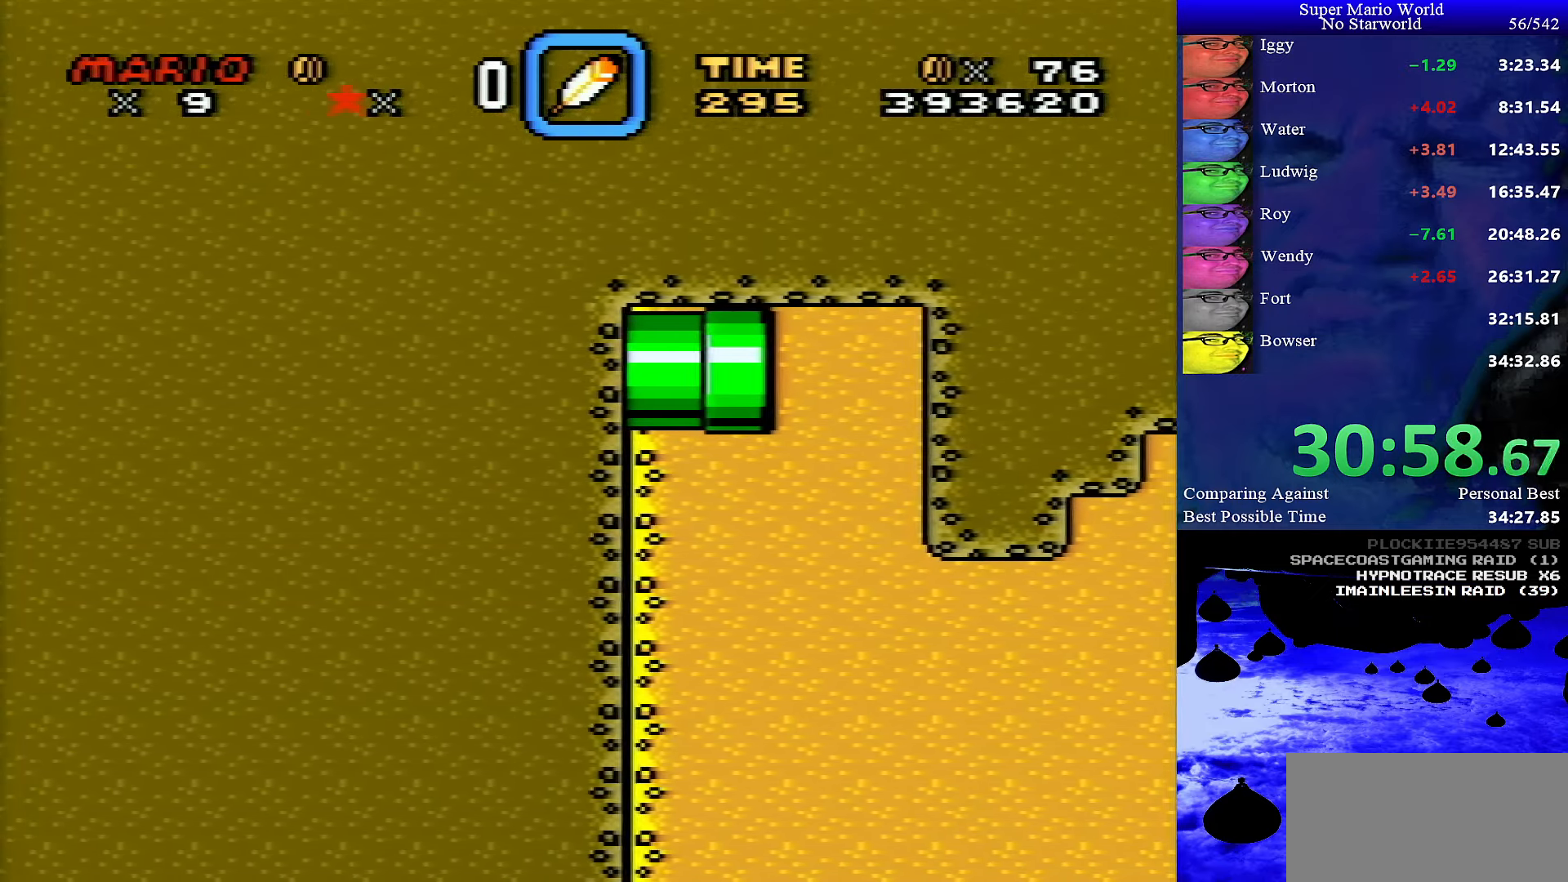
{"buttons": ["X", "DPAD_LEFT"], "events": []}
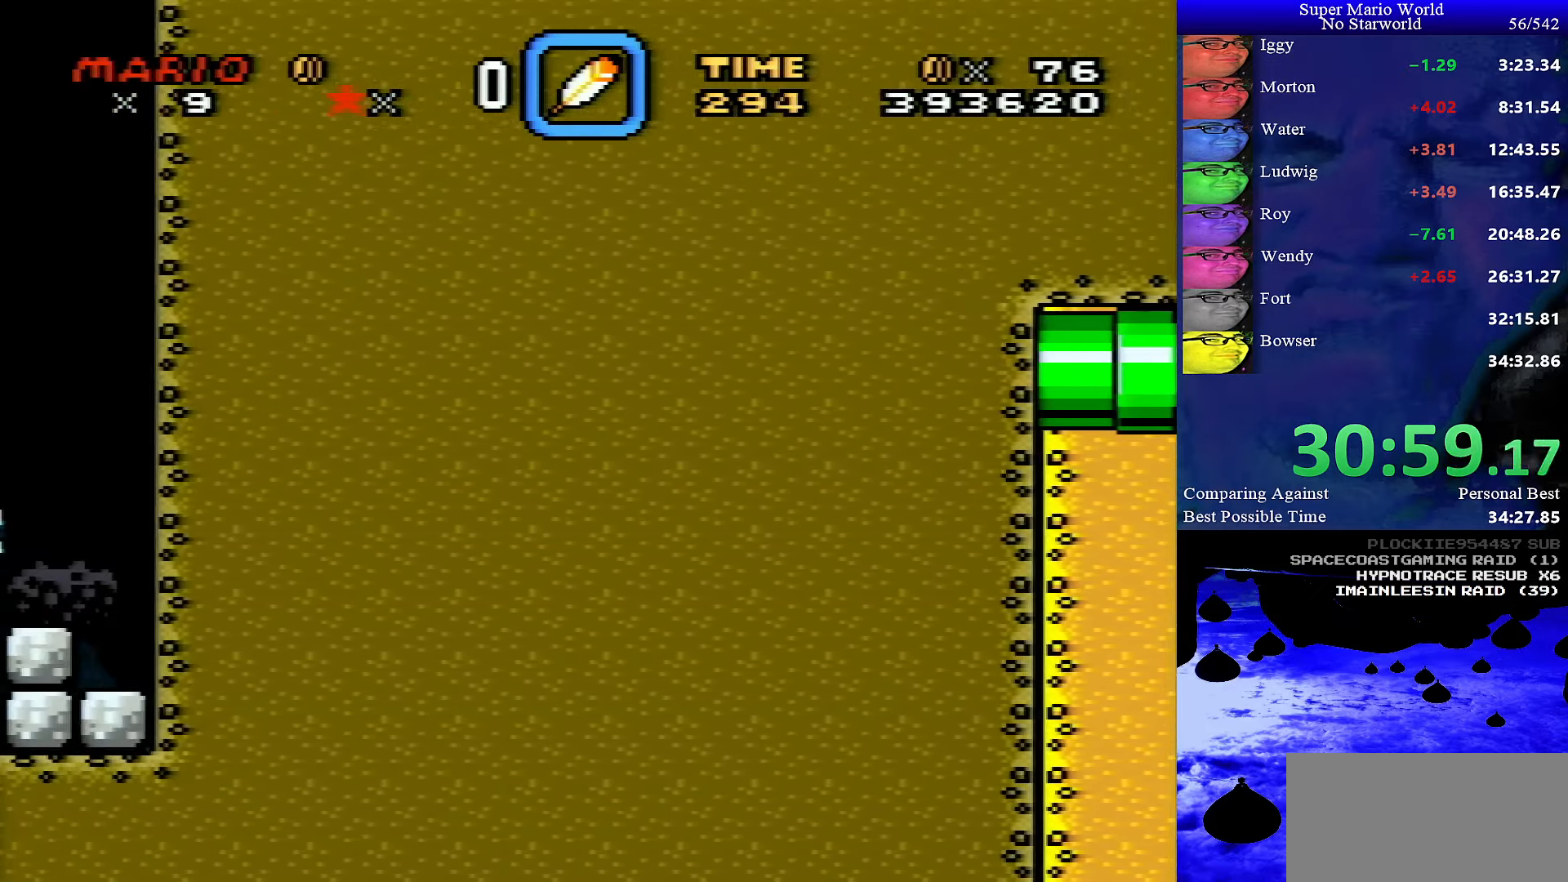
{"buttons": ["X", "DPAD_LEFT"], "events": [[350, "A", "down"], [416, "A", "up"]]}
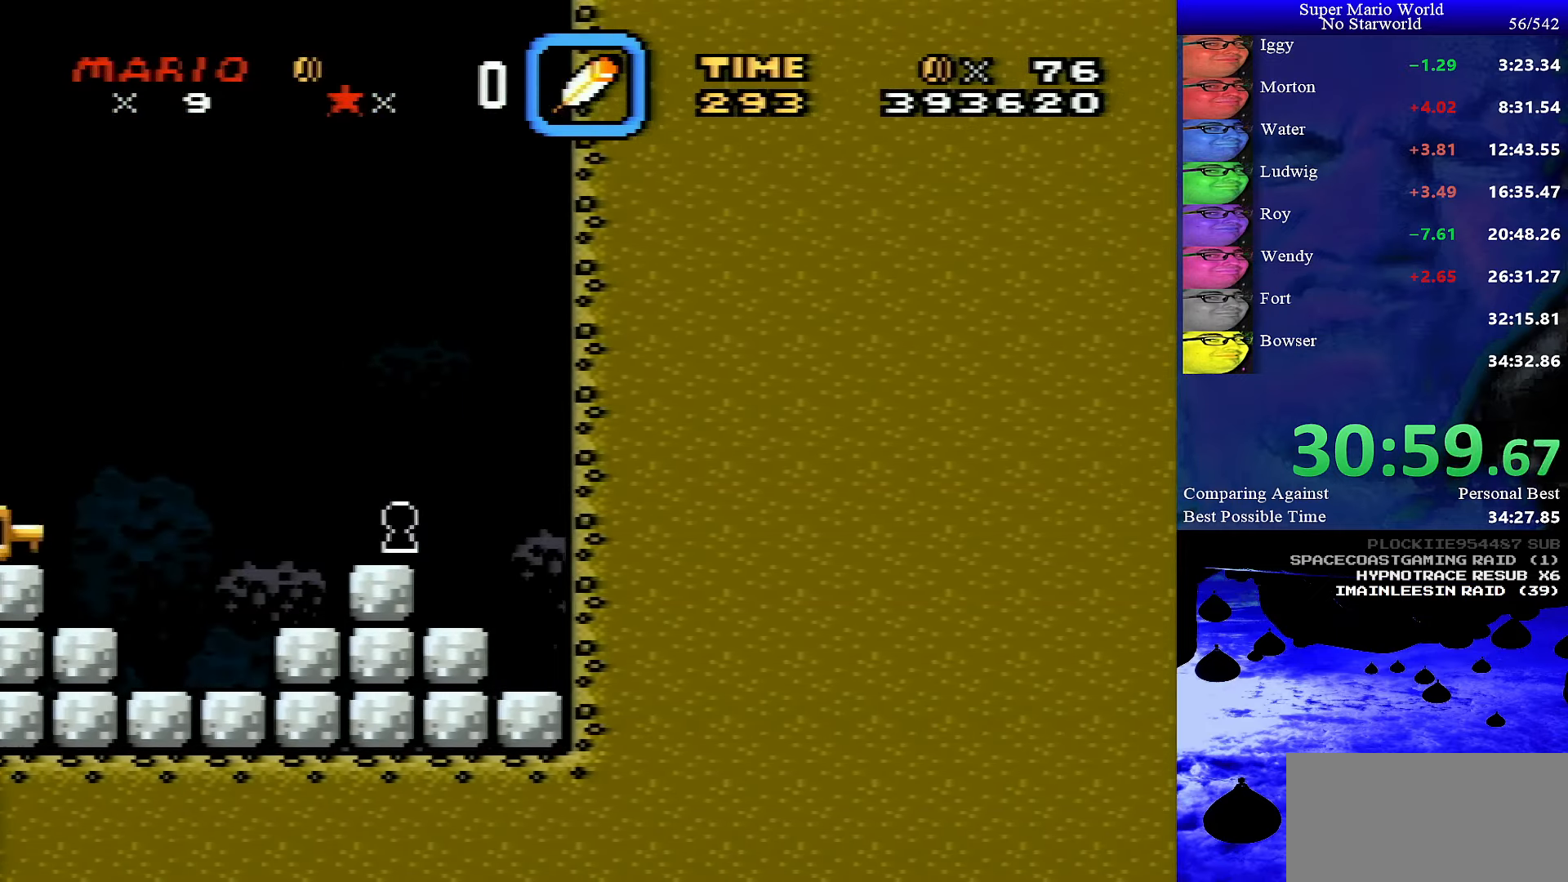
{"buttons": ["X"], "events": [[150, "DPAD_LEFT", "up"]]}
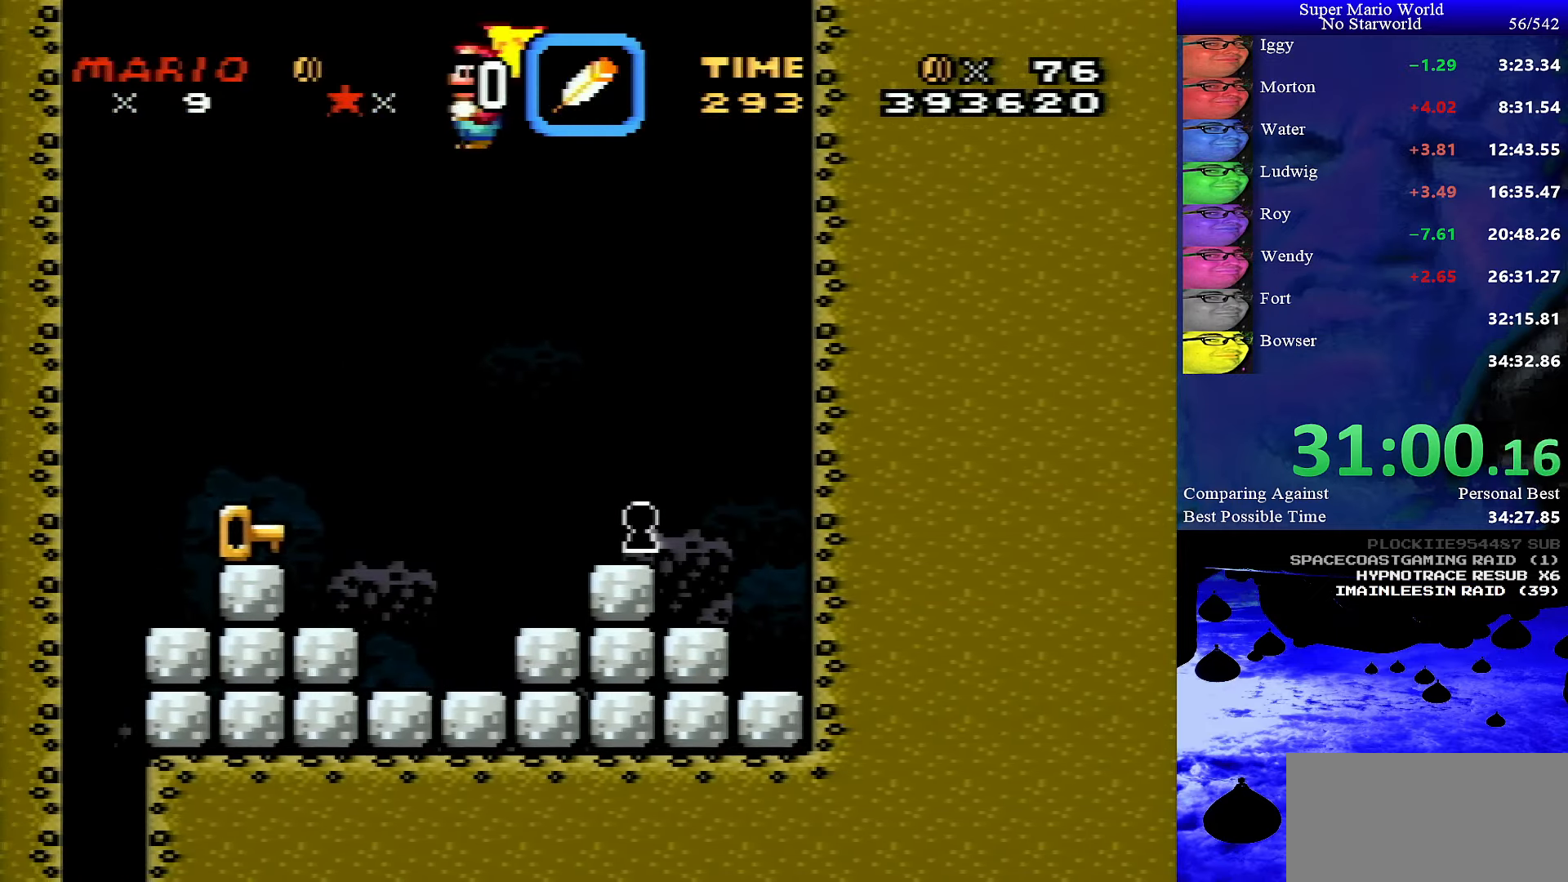
{"buttons": ["A", "X", "DPAD_RIGHT"], "events": [[233, "DPAD_RIGHT", "down"], [433, "A", "down"]]}
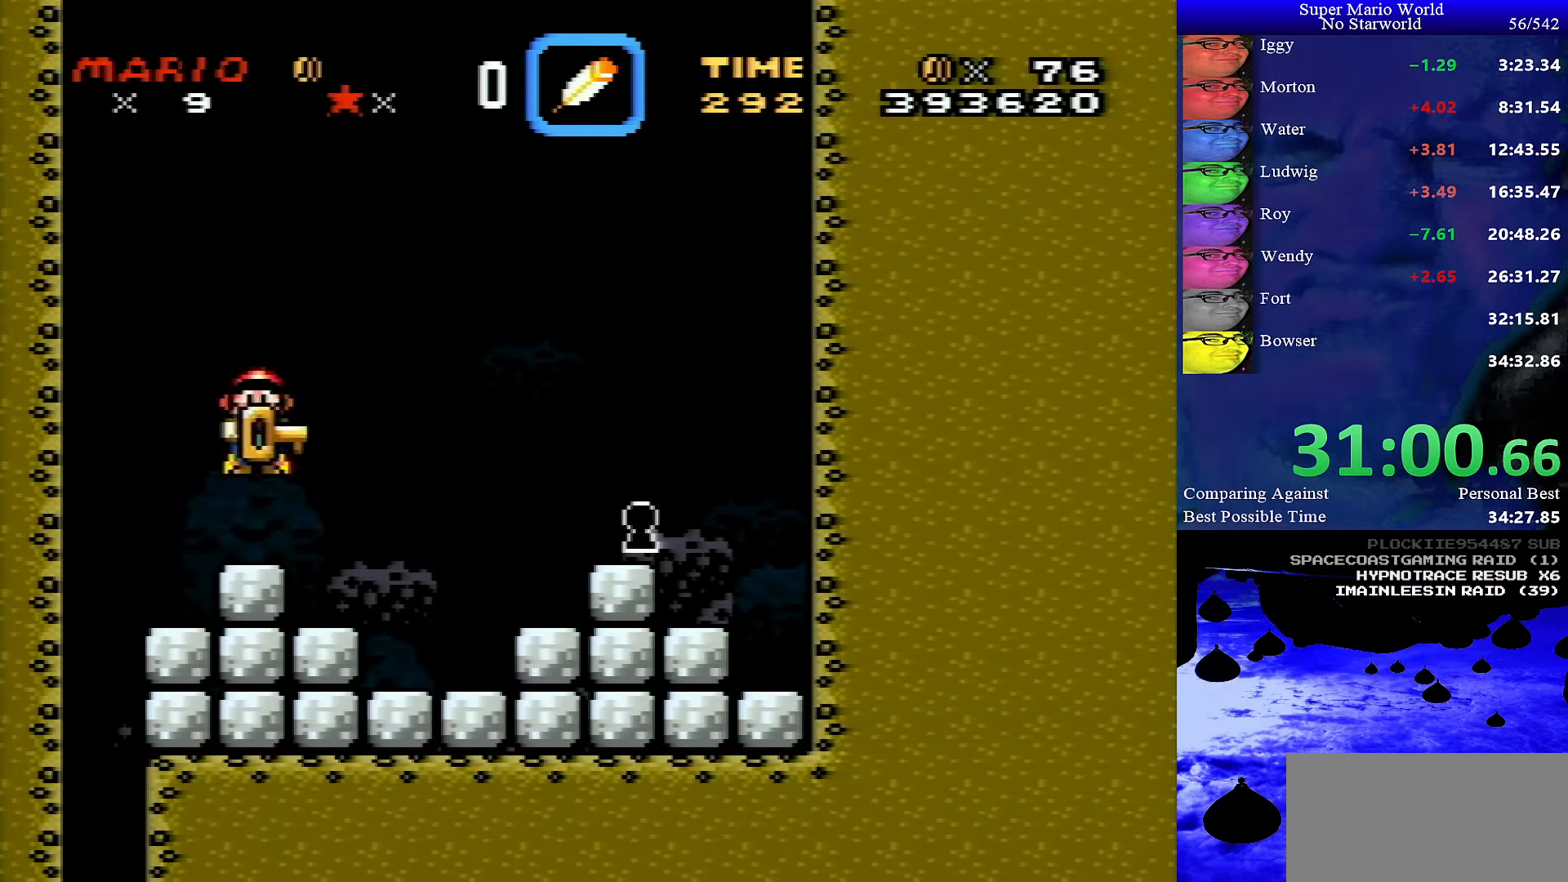
{"buttons": ["X", "DPAD_RIGHT"], "events": [[83, "A", "up"]]}
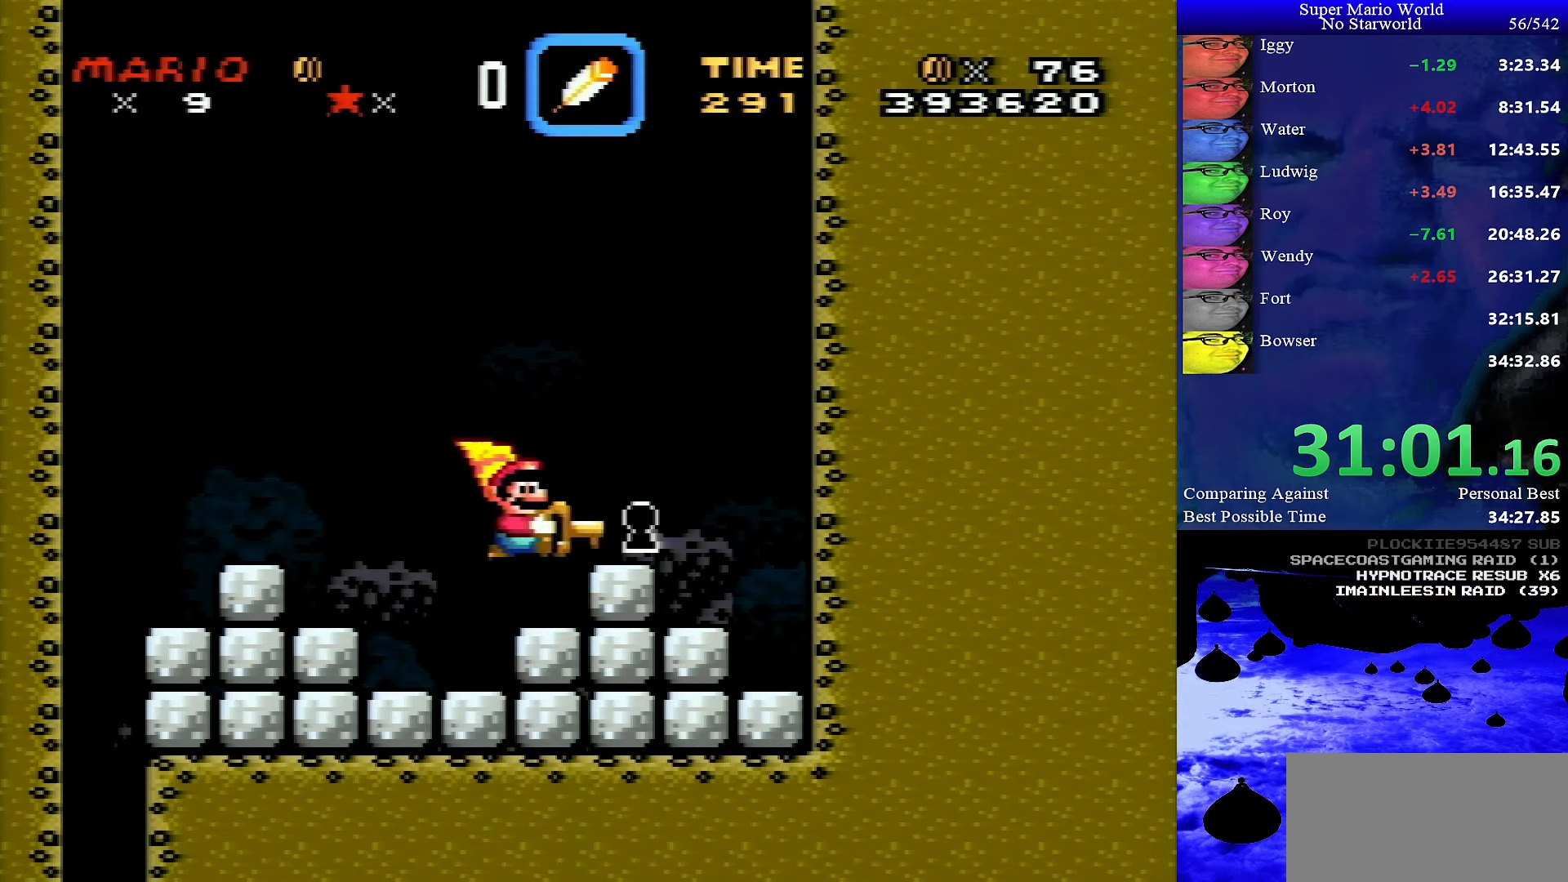
{"buttons": ["X", "DPAD_RIGHT"], "events": [[283, "A", "down"], [367, "A", "up"]]}
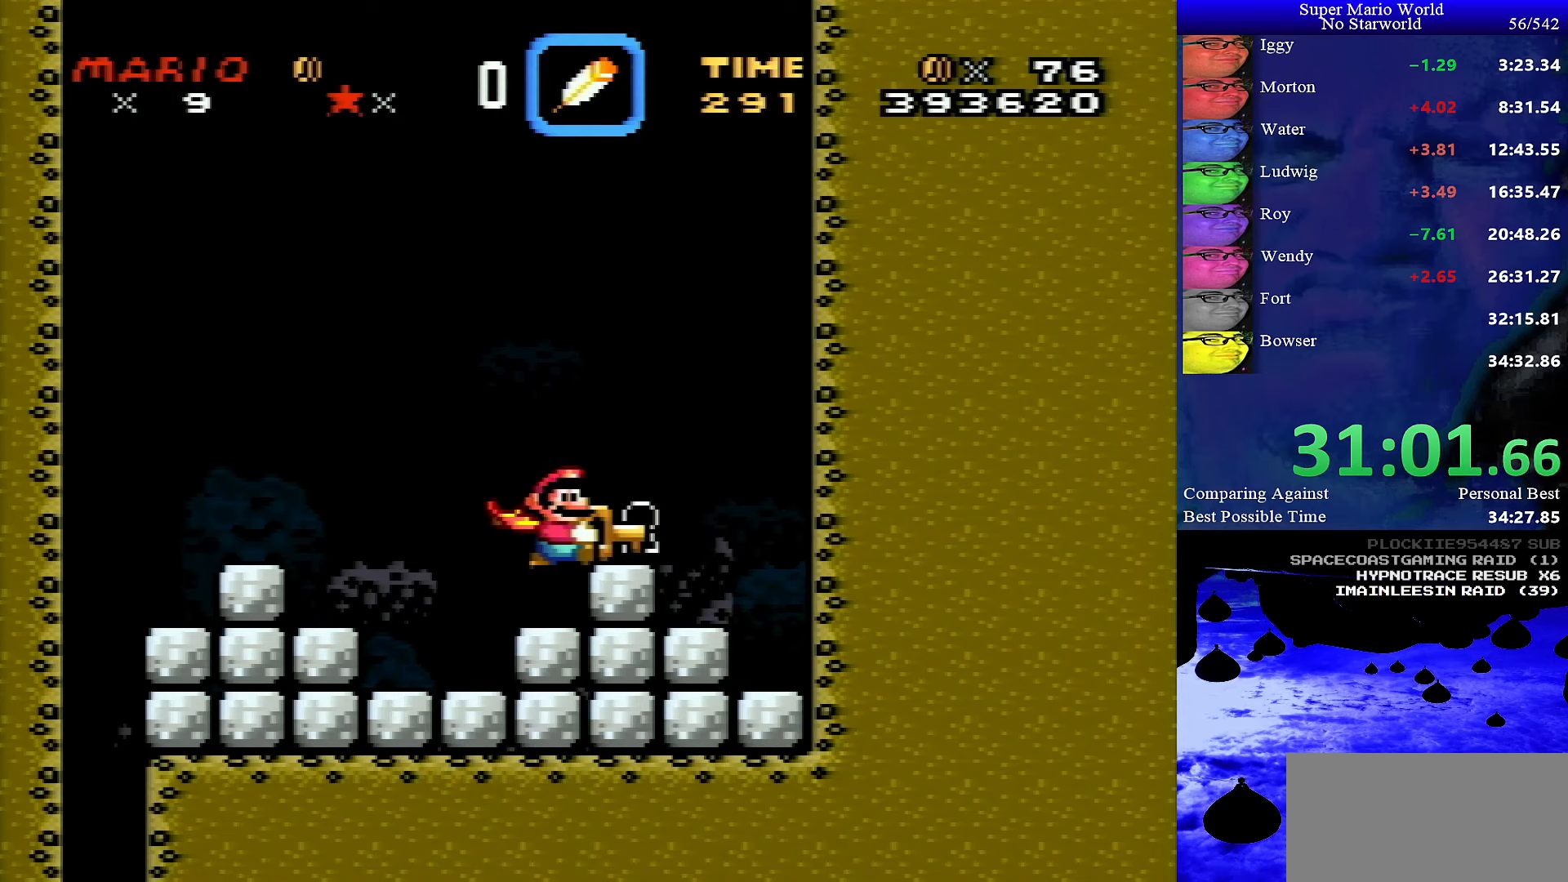
{"buttons": [], "events": [[50, "DPAD_RIGHT", "up"], [433, "X", "up"]]}
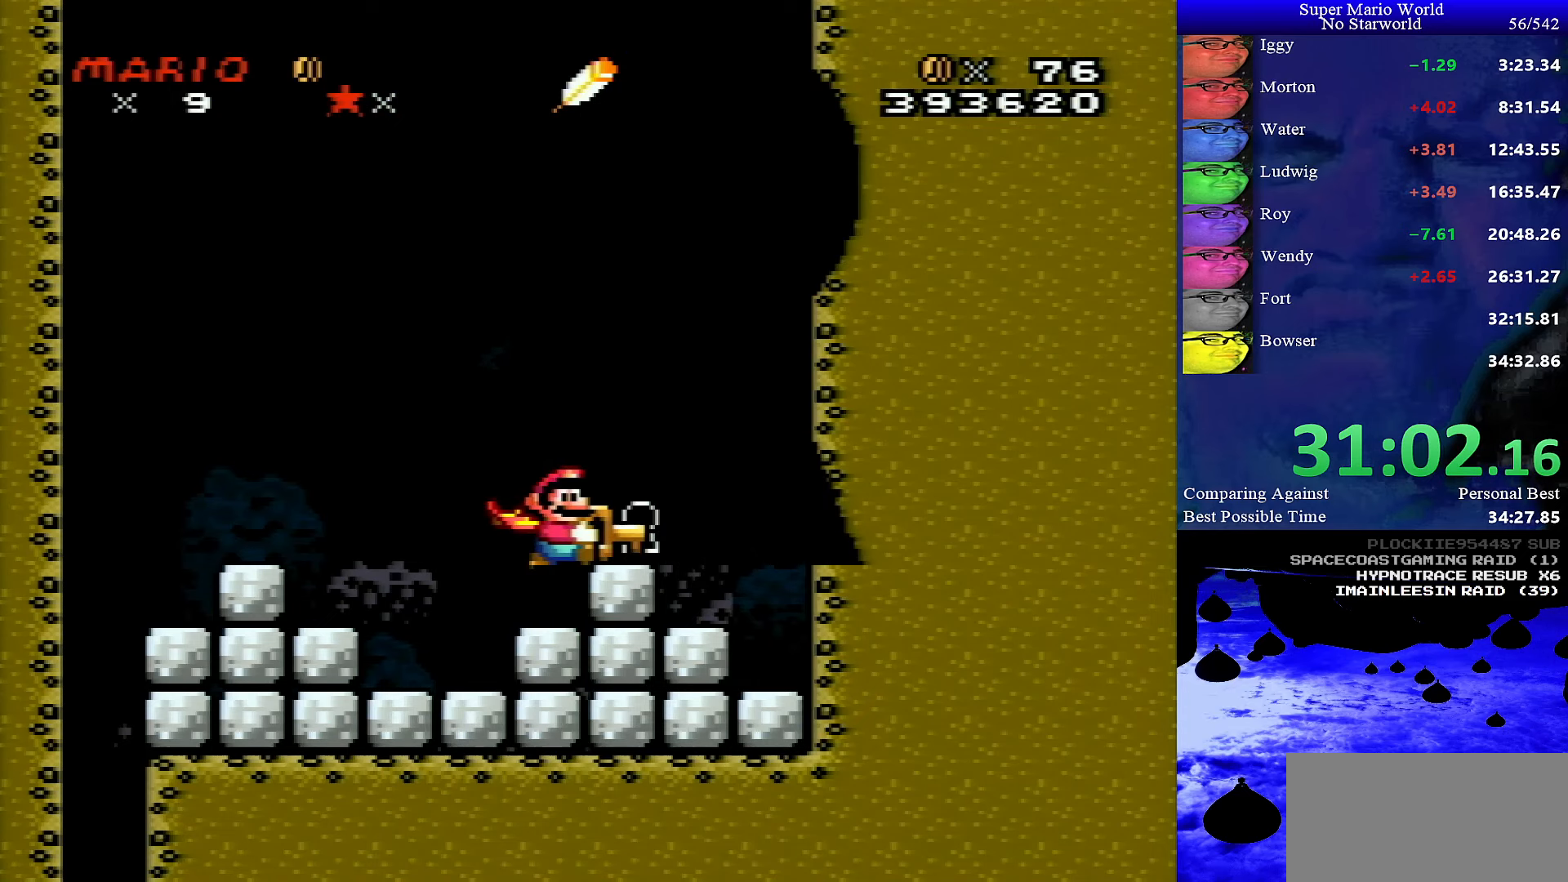
{"buttons": [], "events": []}
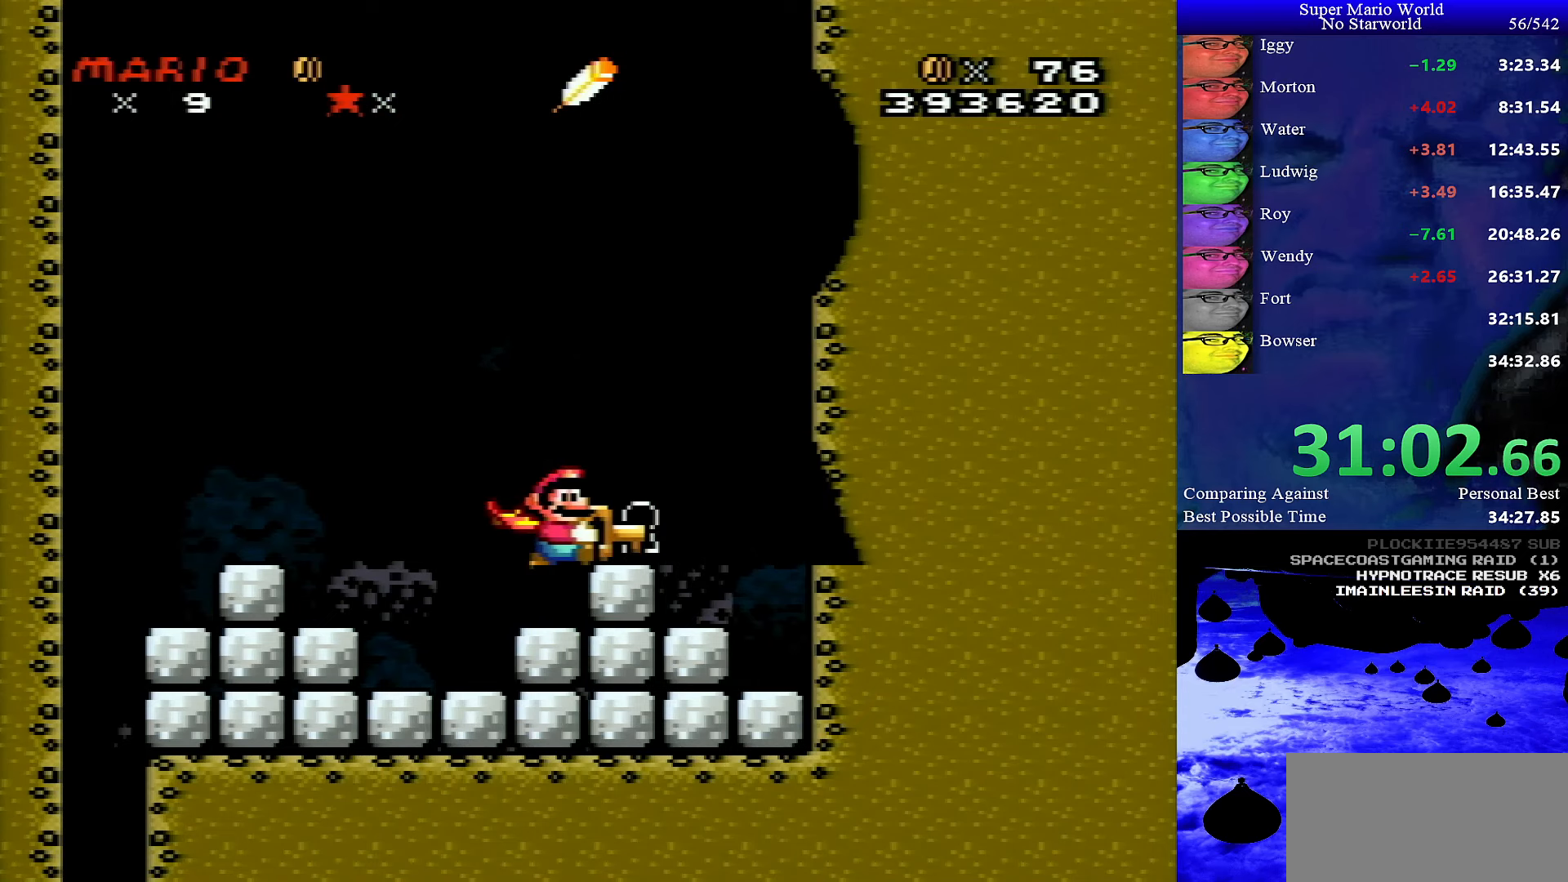
{"buttons": [], "events": []}